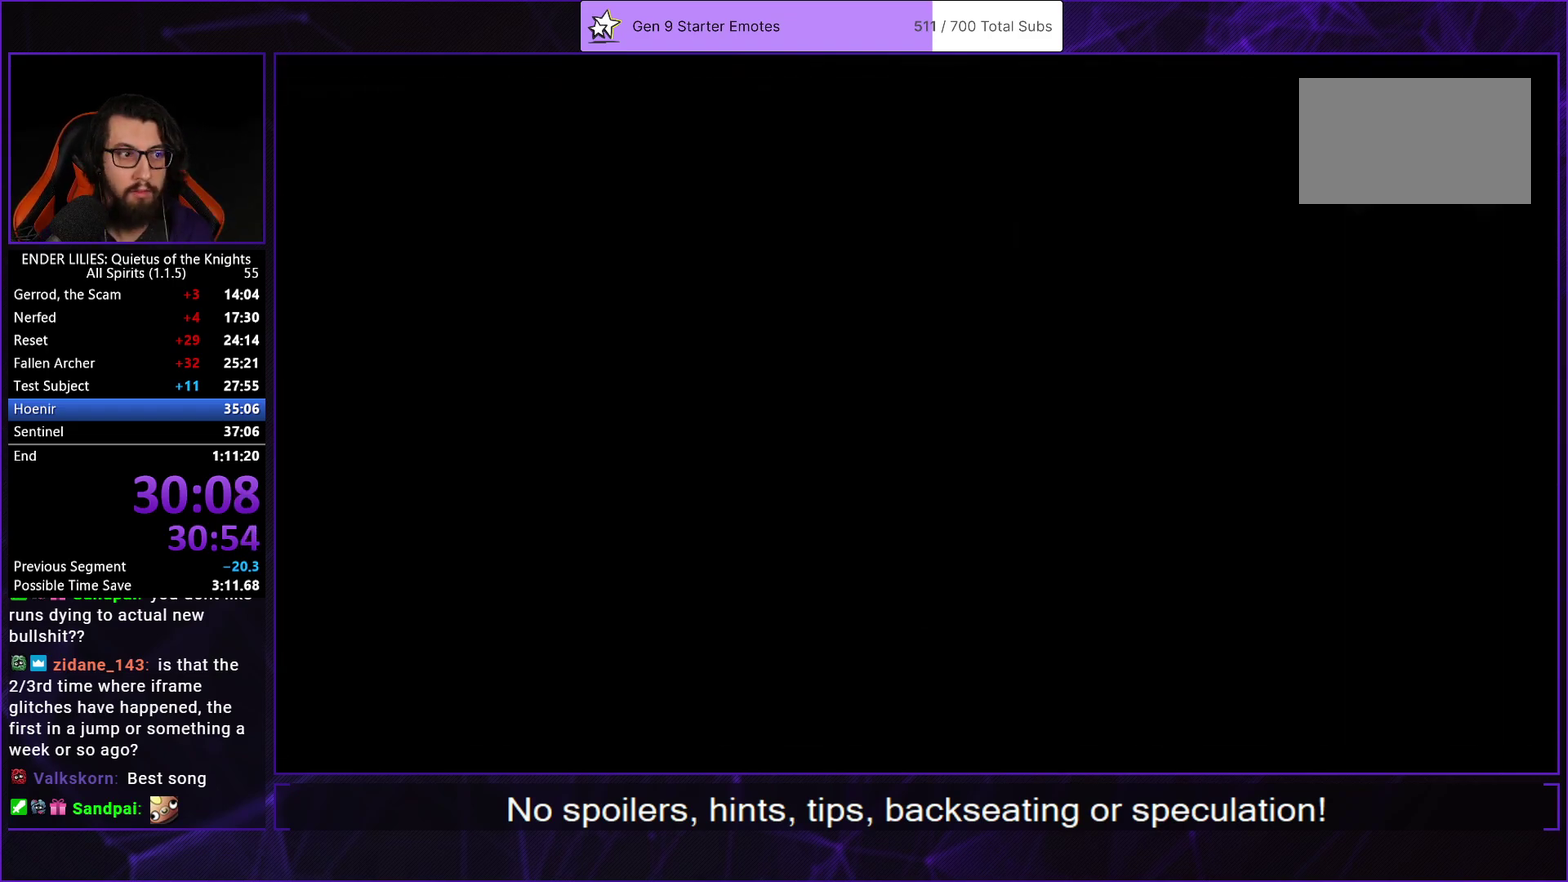
Gameplay with a controller (Xbox layout); each line is a JSON object with the inputs held at the frame after it. "events" lists button and stick changes between this image and that frame as [ms after this image, input, new state], when the widget could be followed in between. Not read: R2.
{"buttons": [], "left_stick": "center", "right_stick": "center", "events": []}
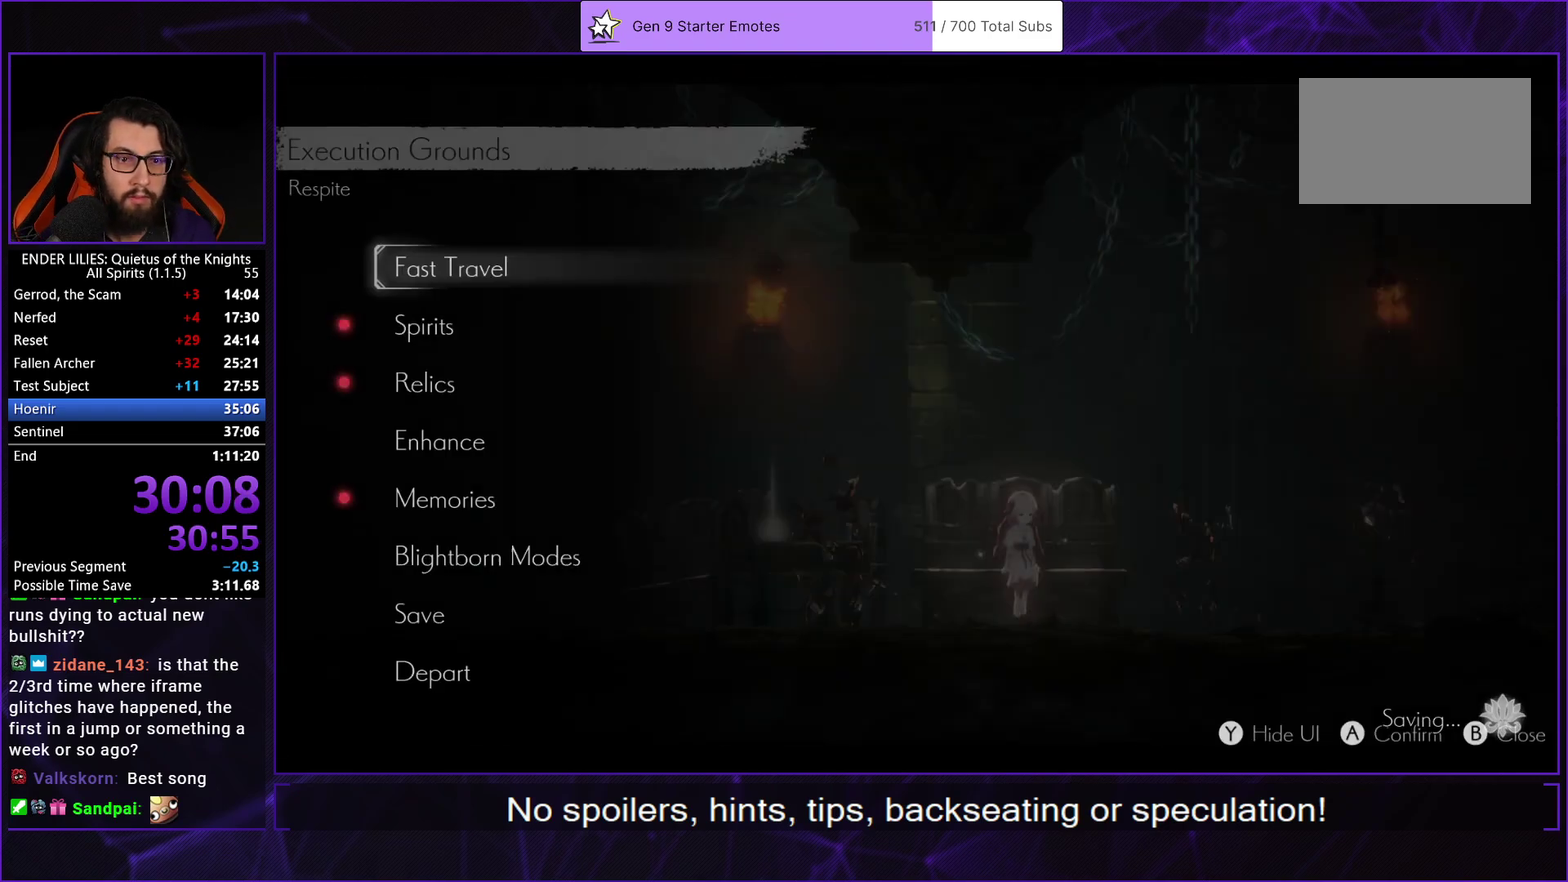
{"buttons": [], "left_stick": "center", "right_stick": "center", "events": [[167, "DPAD_DOWN", "down"], [200, "A", "down"], [267, "A", "up"], [267, "DPAD_DOWN", "up"], [350, "DPAD_RIGHT", "down"], [433, "DPAD_RIGHT", "up"]]}
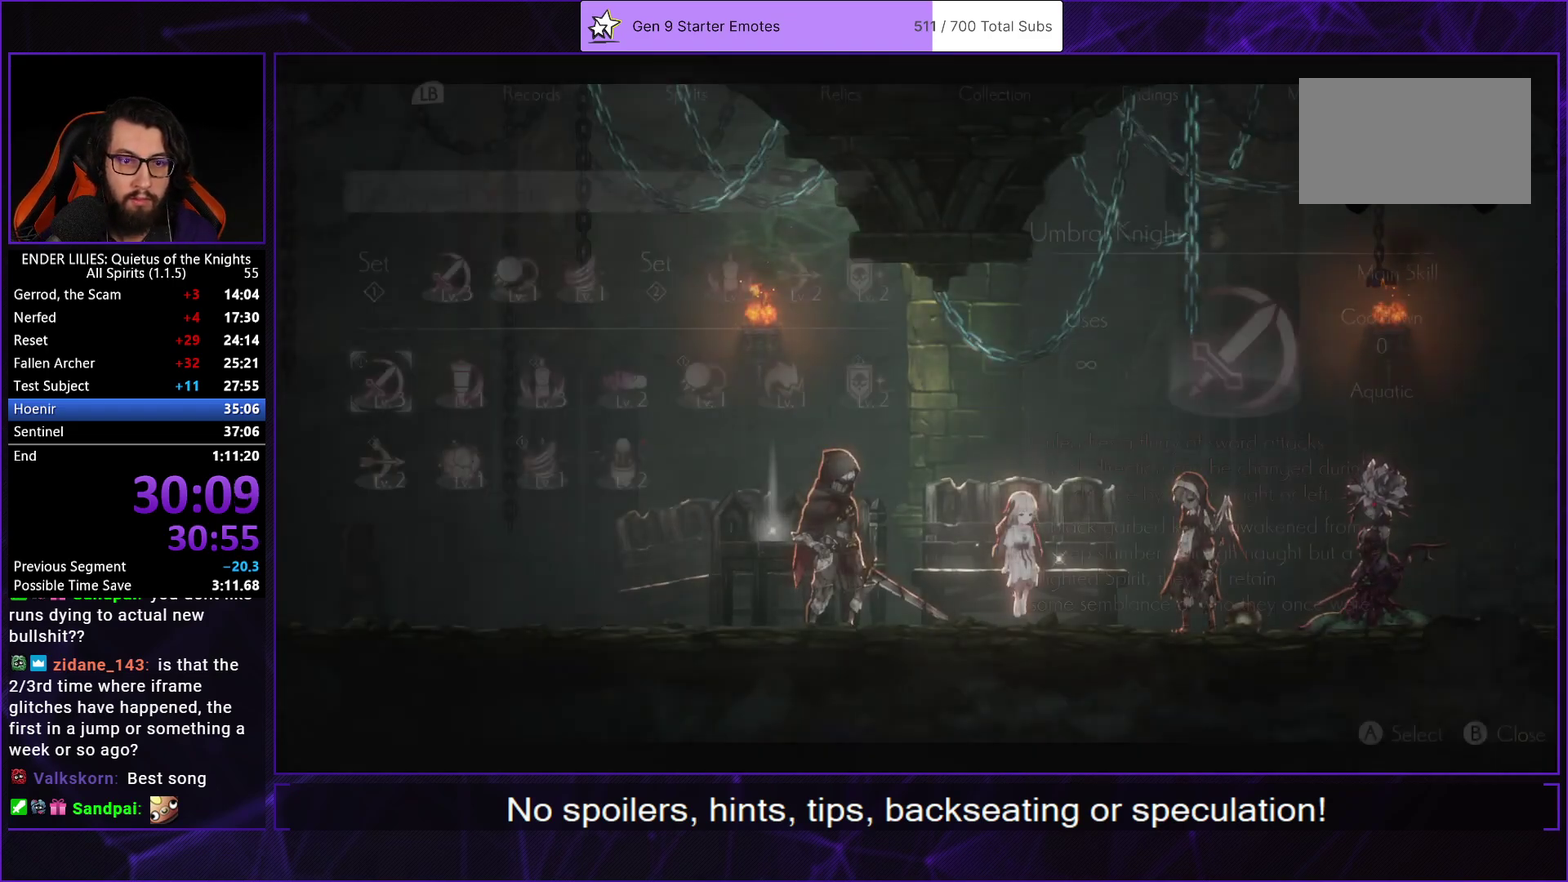
{"buttons": [], "left_stick": "center", "right_stick": "center", "events": [[417, "A", "down"], [483, "A", "up"]]}
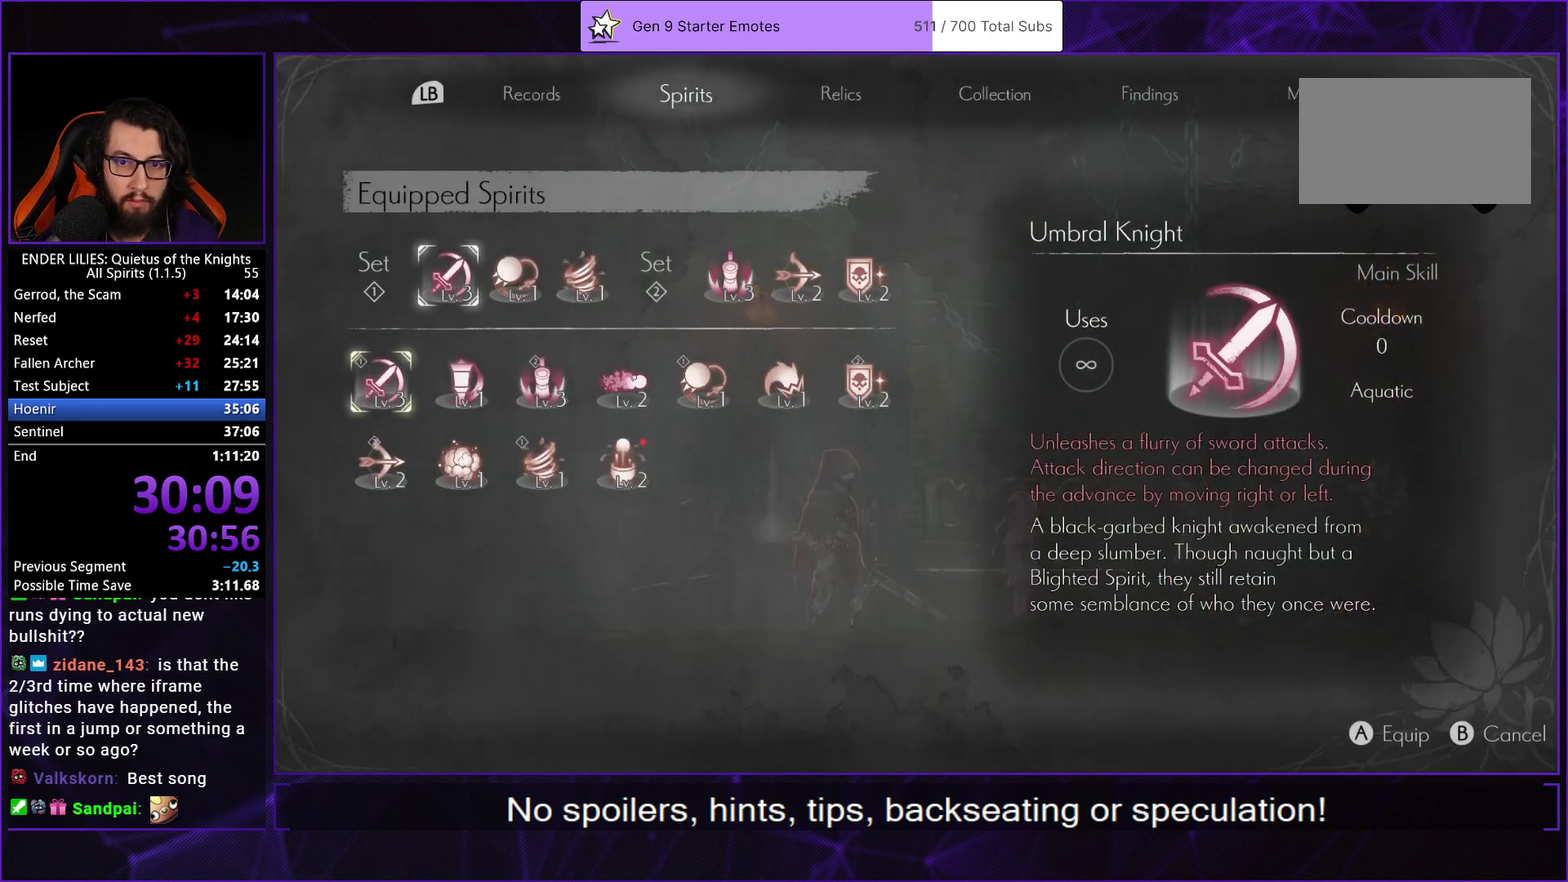
{"buttons": ["A"], "left_stick": "center", "right_stick": "center", "events": [[67, "DPAD_LEFT", "down"], [167, "DPAD_LEFT", "up"], [250, "DPAD_LEFT", "down"], [333, "DPAD_LEFT", "up"], [383, "DPAD_LEFT", "down"], [433, "DPAD_LEFT", "up"], [467, "A", "down"]]}
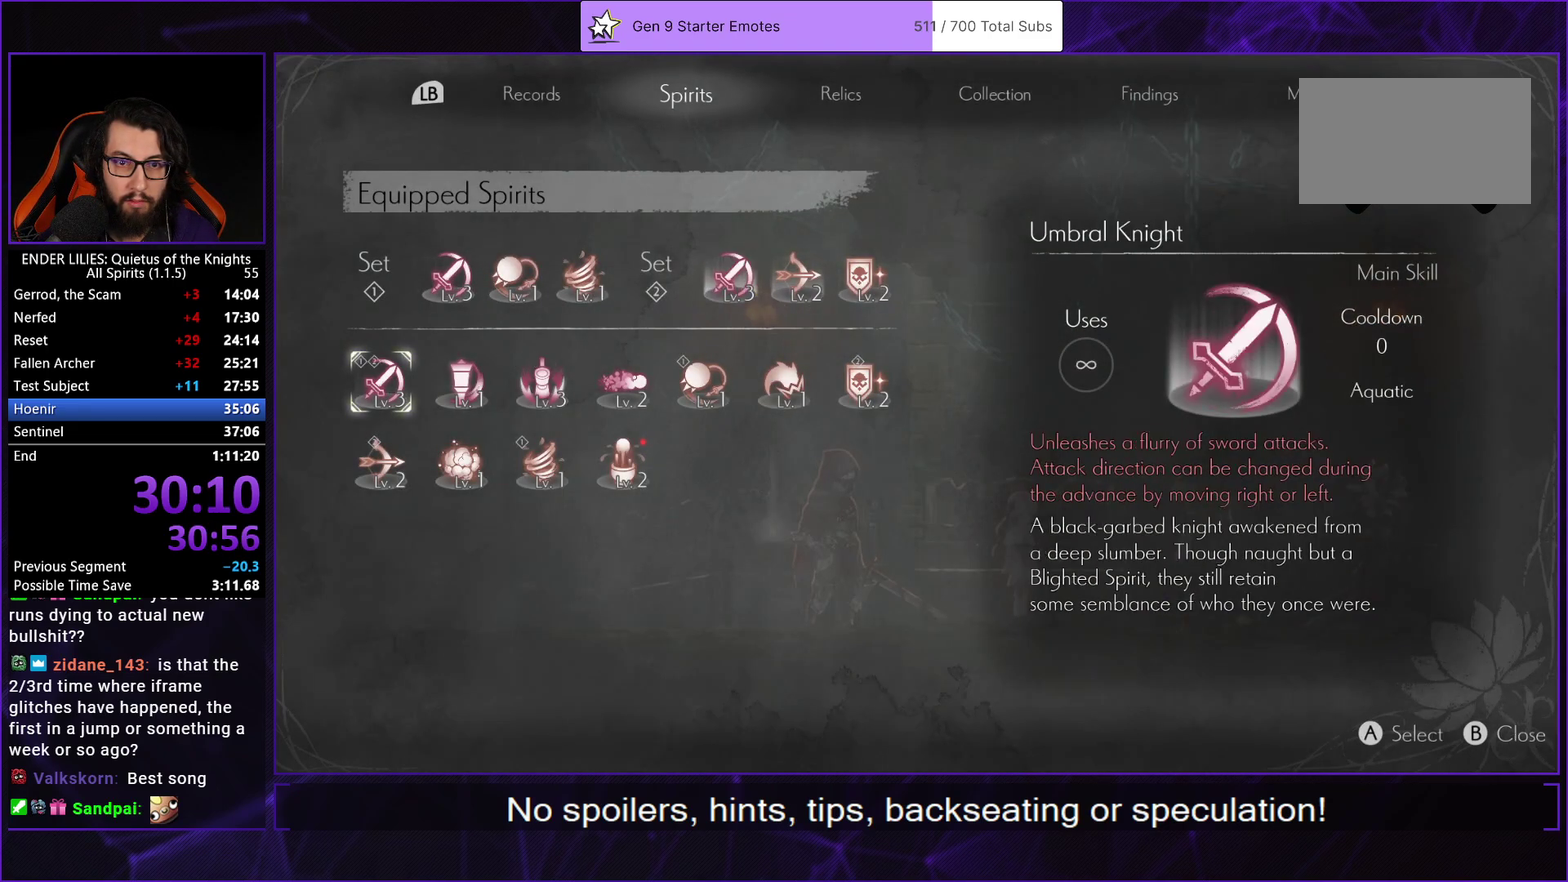
{"buttons": ["DPAD_DOWN"], "left_stick": "center", "right_stick": "center", "events": [[33, "A", "up"], [150, "B", "down"], [200, "B", "up"], [300, "DPAD_DOWN", "down"], [417, "DPAD_DOWN", "up"], [500, "DPAD_DOWN", "down"]]}
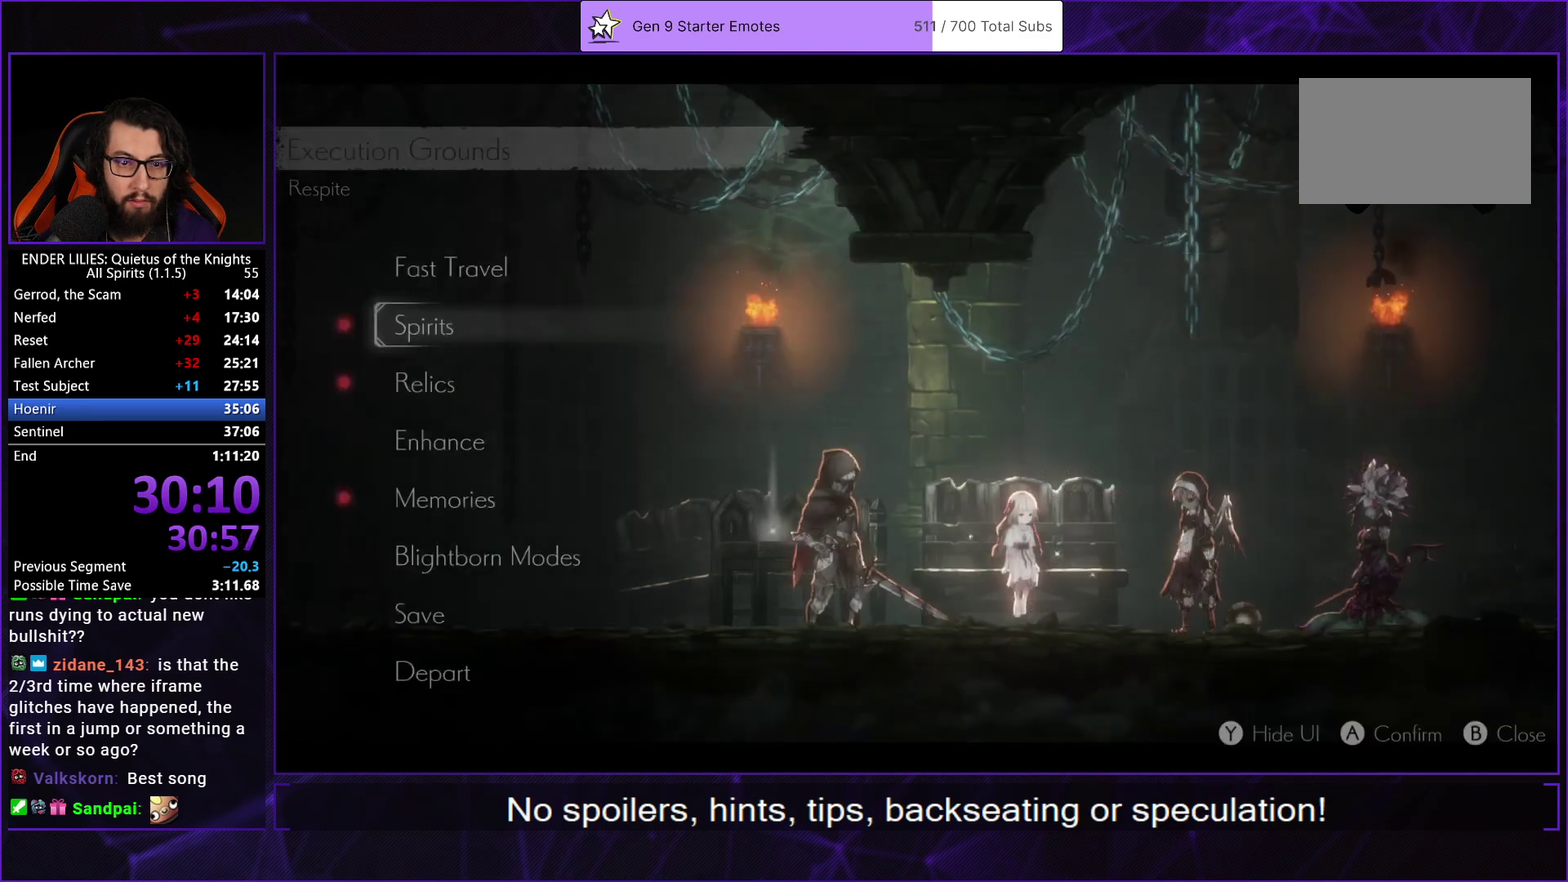
{"buttons": ["A", "DPAD_DOWN"], "left_stick": "center", "right_stick": "center", "events": [[83, "DPAD_DOWN", "up"], [417, "DPAD_DOWN", "down"], [483, "A", "down"]]}
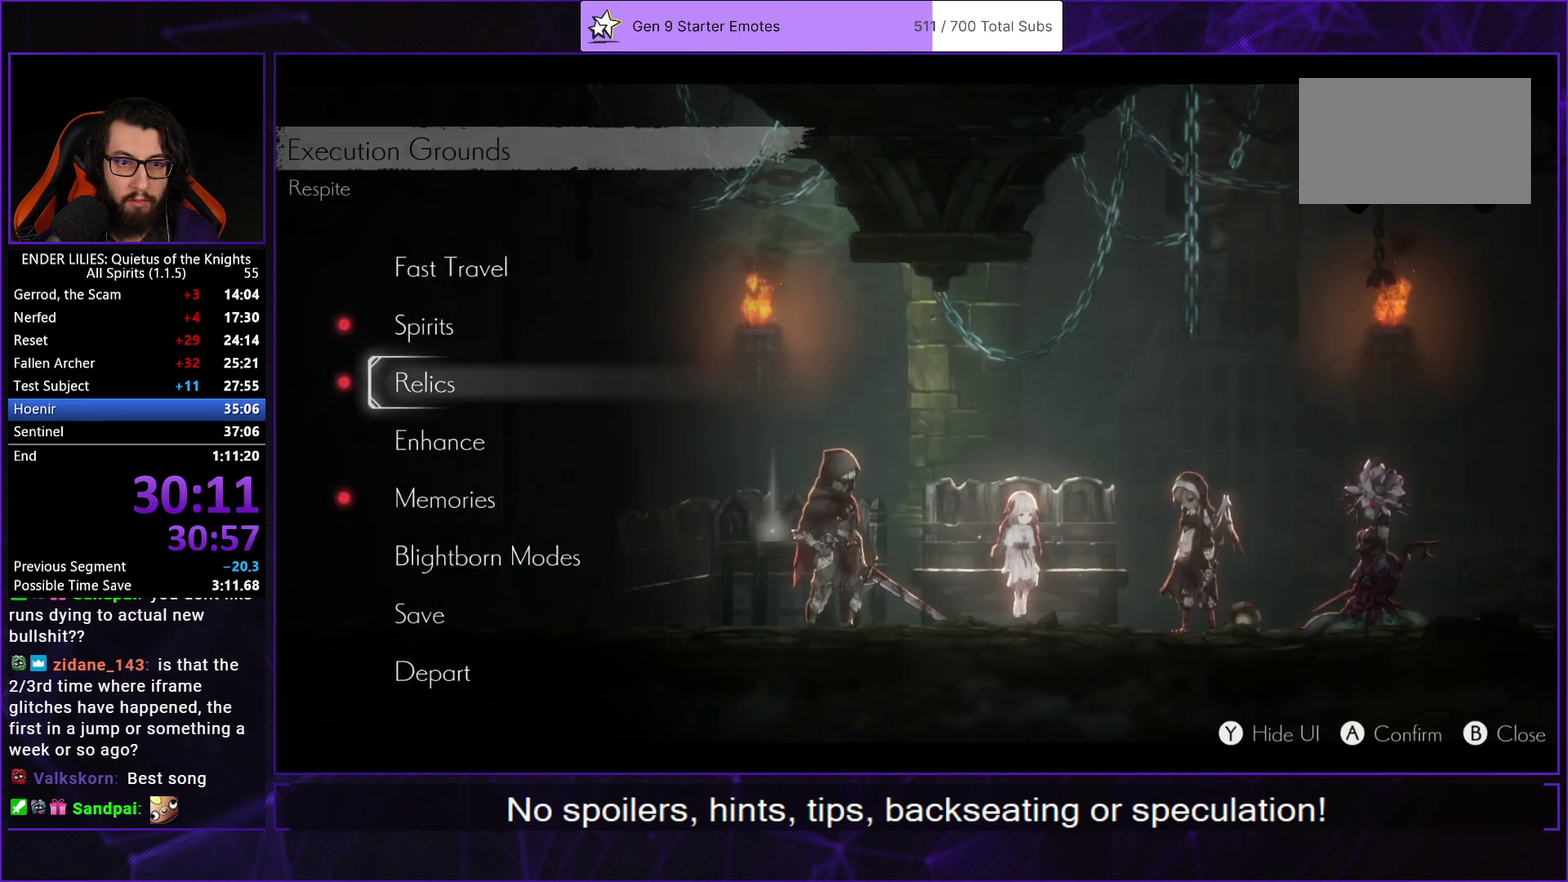
{"buttons": [], "left_stick": "center", "right_stick": "center", "events": [[33, "DPAD_DOWN", "up"], [50, "A", "up"], [117, "DPAD_RIGHT", "down"], [233, "DPAD_RIGHT", "up"]]}
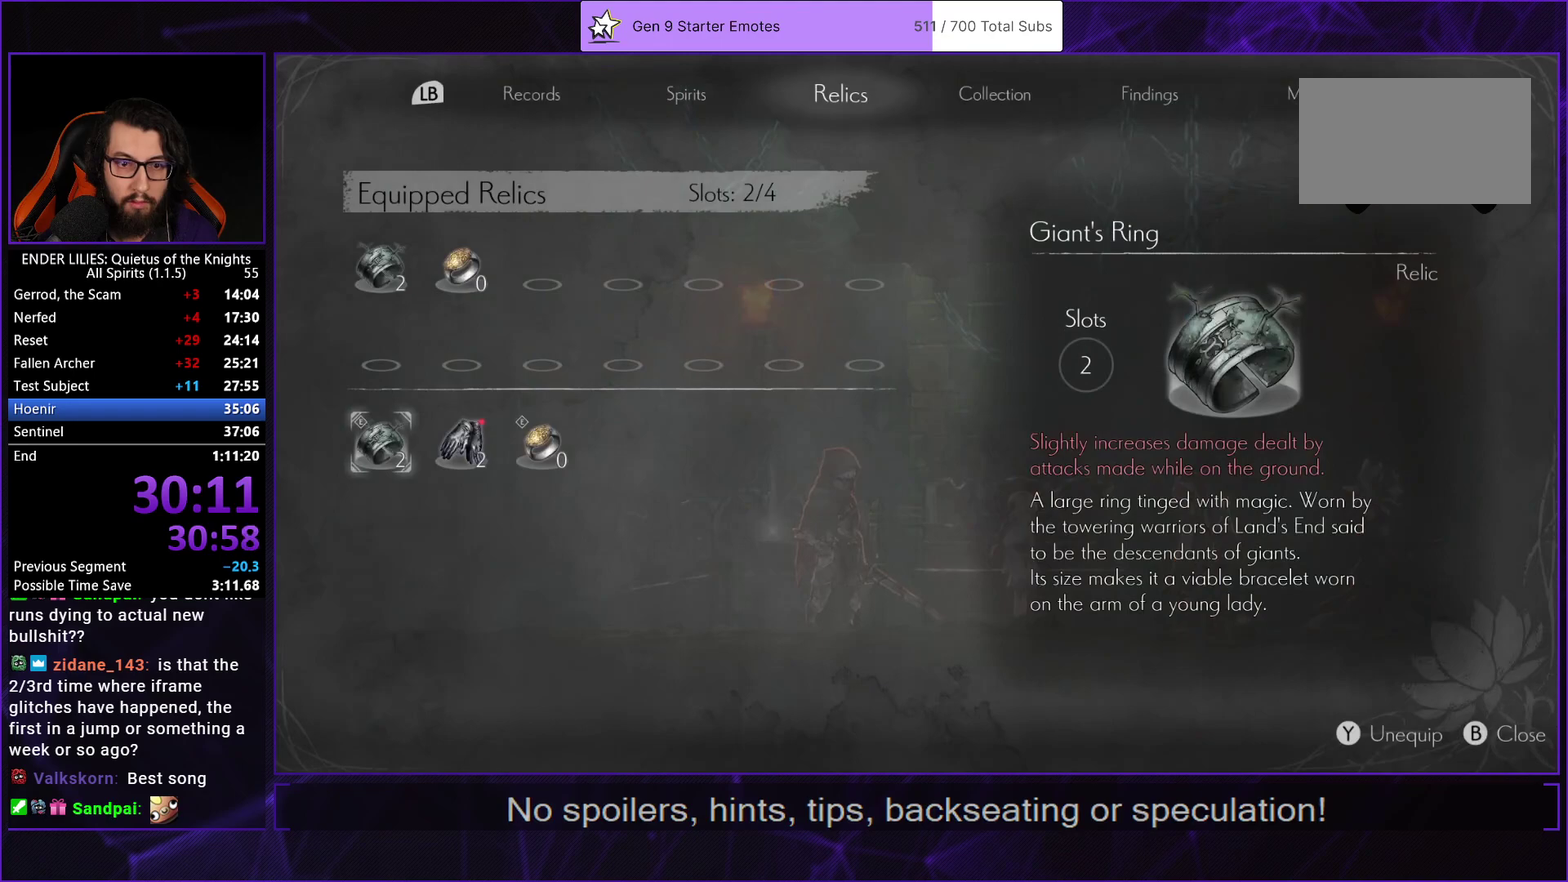
{"buttons": [], "left_stick": "center", "right_stick": "center", "events": [[183, "DPAD_RIGHT", "down"], [250, "A", "down"], [283, "DPAD_RIGHT", "up"], [333, "A", "up"], [417, "B", "down"], [467, "B", "up"]]}
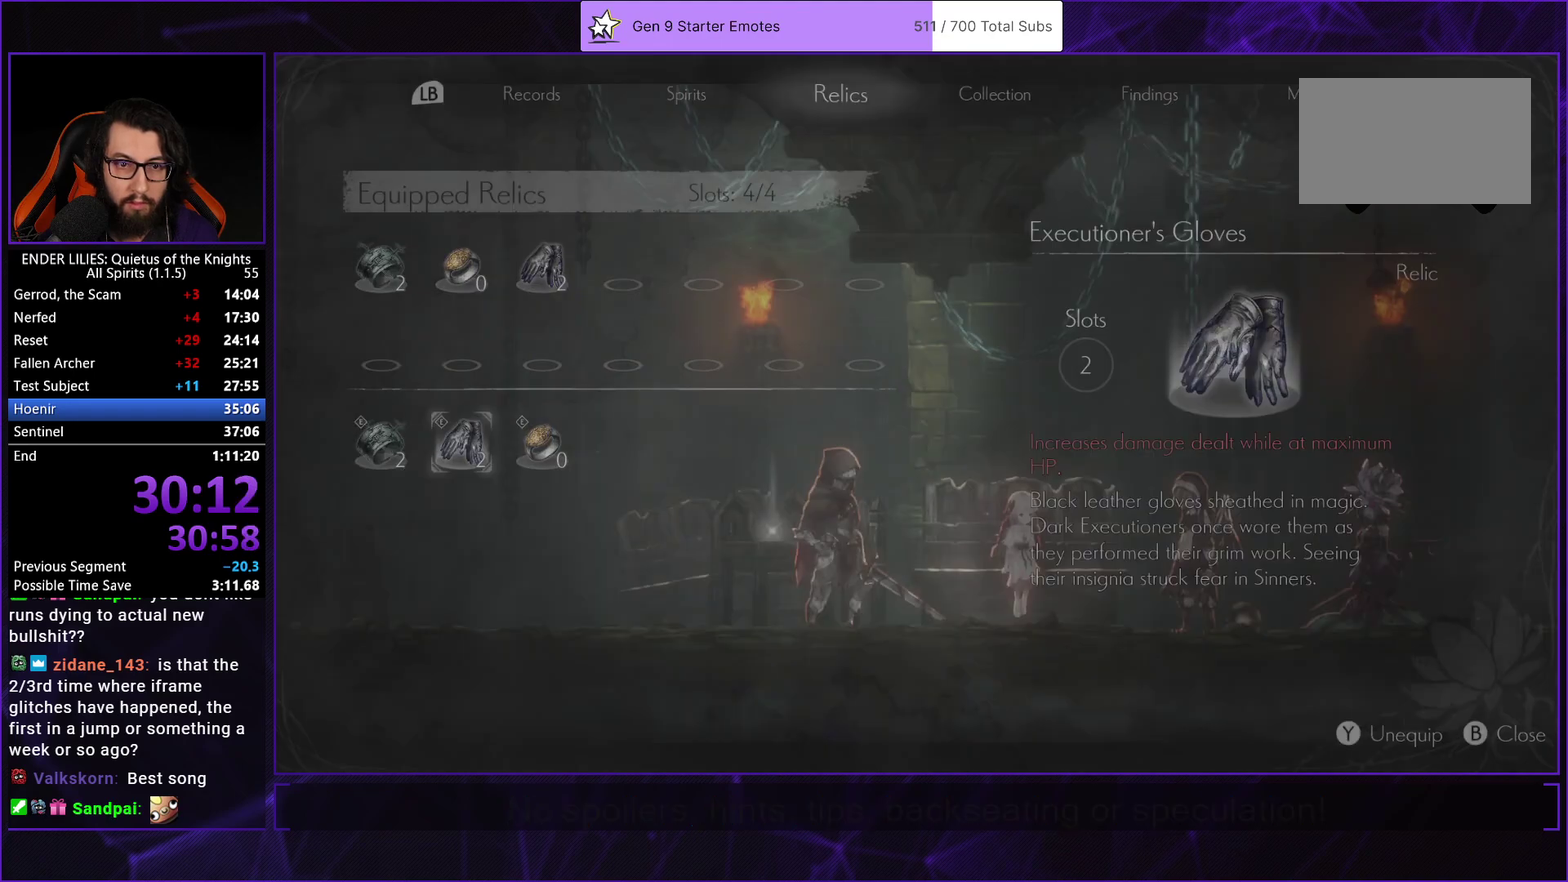
{"buttons": [], "left_stick": "center", "right_stick": "center", "events": [[83, "DPAD_DOWN", "down"], [200, "DPAD_DOWN", "up"]]}
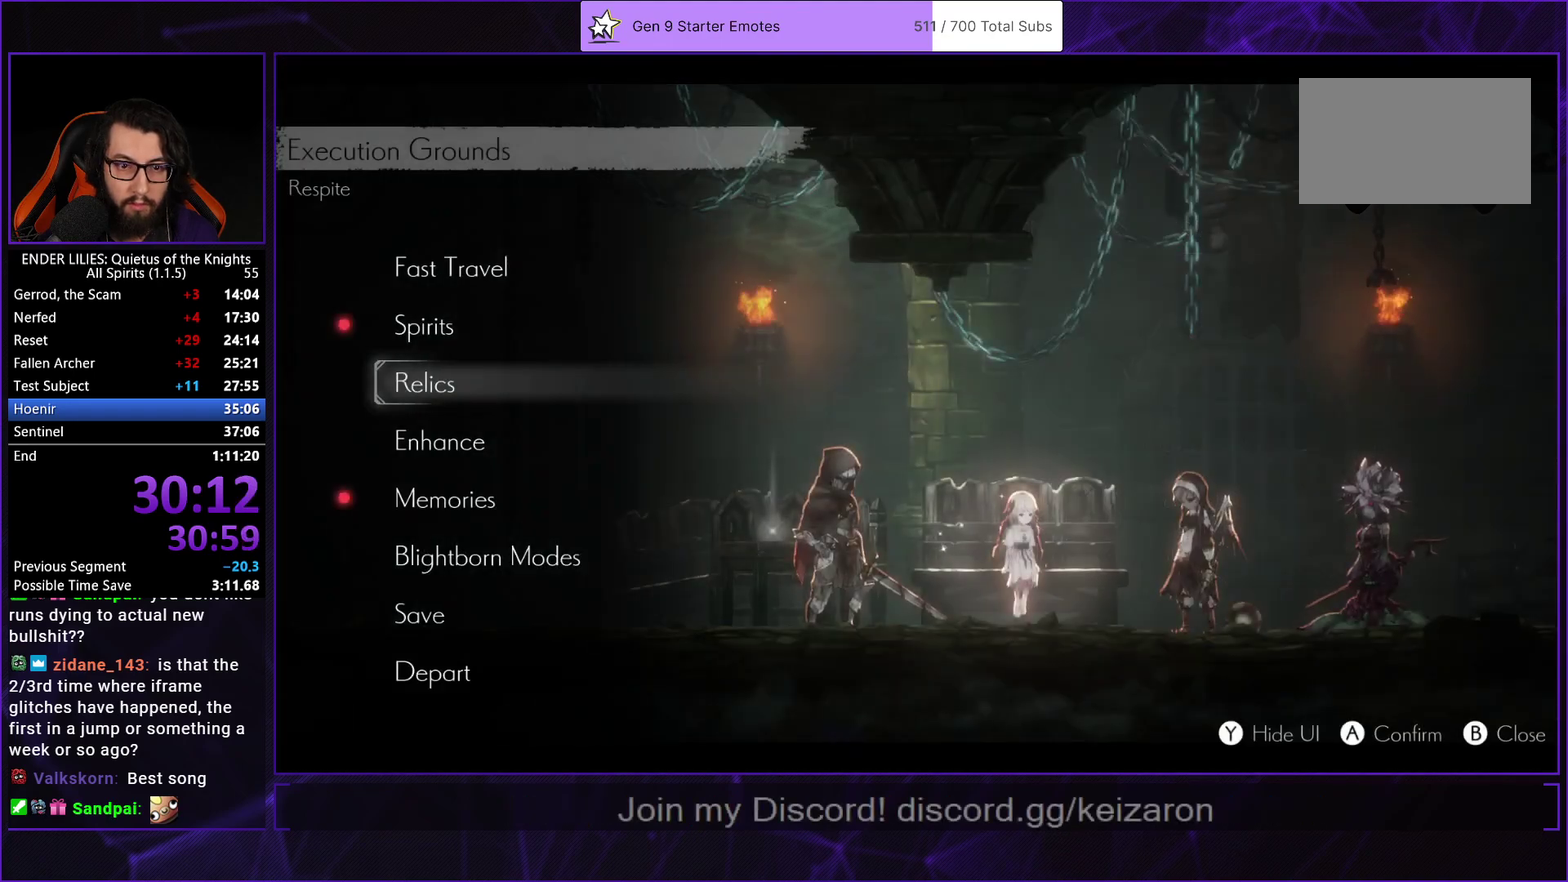
{"buttons": [], "left_stick": "center", "right_stick": "center", "events": [[150, "DPAD_DOWN", "down"], [200, "A", "down"], [267, "A", "up"], [267, "DPAD_DOWN", "up"]]}
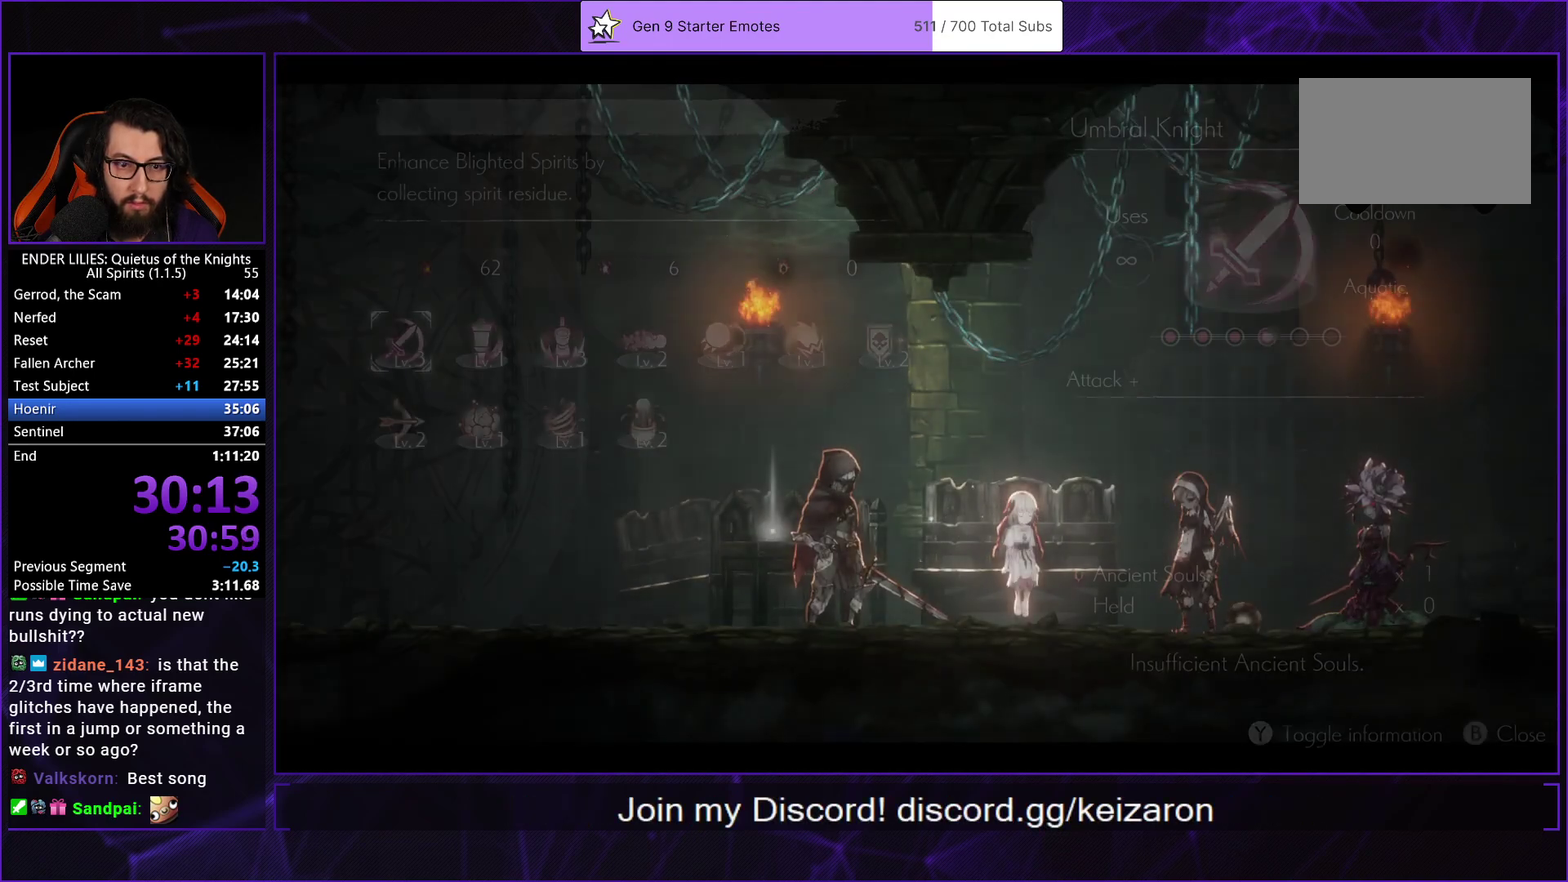
{"buttons": [], "left_stick": "center", "right_stick": "center", "events": []}
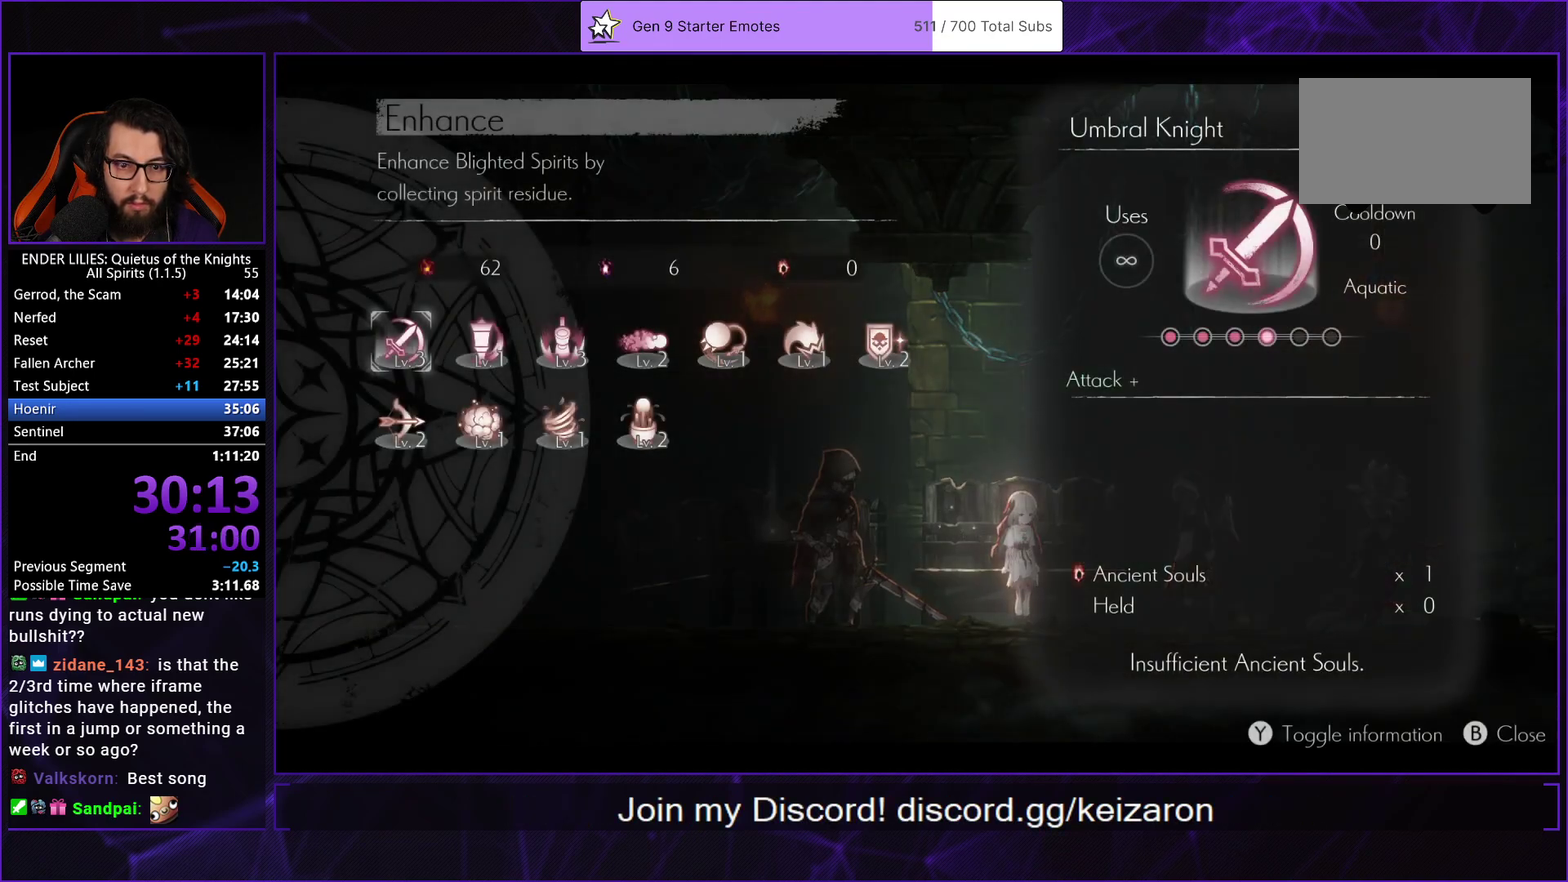
{"buttons": [], "left_stick": "center", "right_stick": "center", "events": [[50, "DPAD_DOWN", "down"], [150, "DPAD_DOWN", "up"], [217, "DPAD_RIGHT", "down"], [300, "DPAD_RIGHT", "up"], [350, "DPAD_RIGHT", "down"], [433, "A", "down"], [433, "DPAD_RIGHT", "up"], [500, "A", "up"]]}
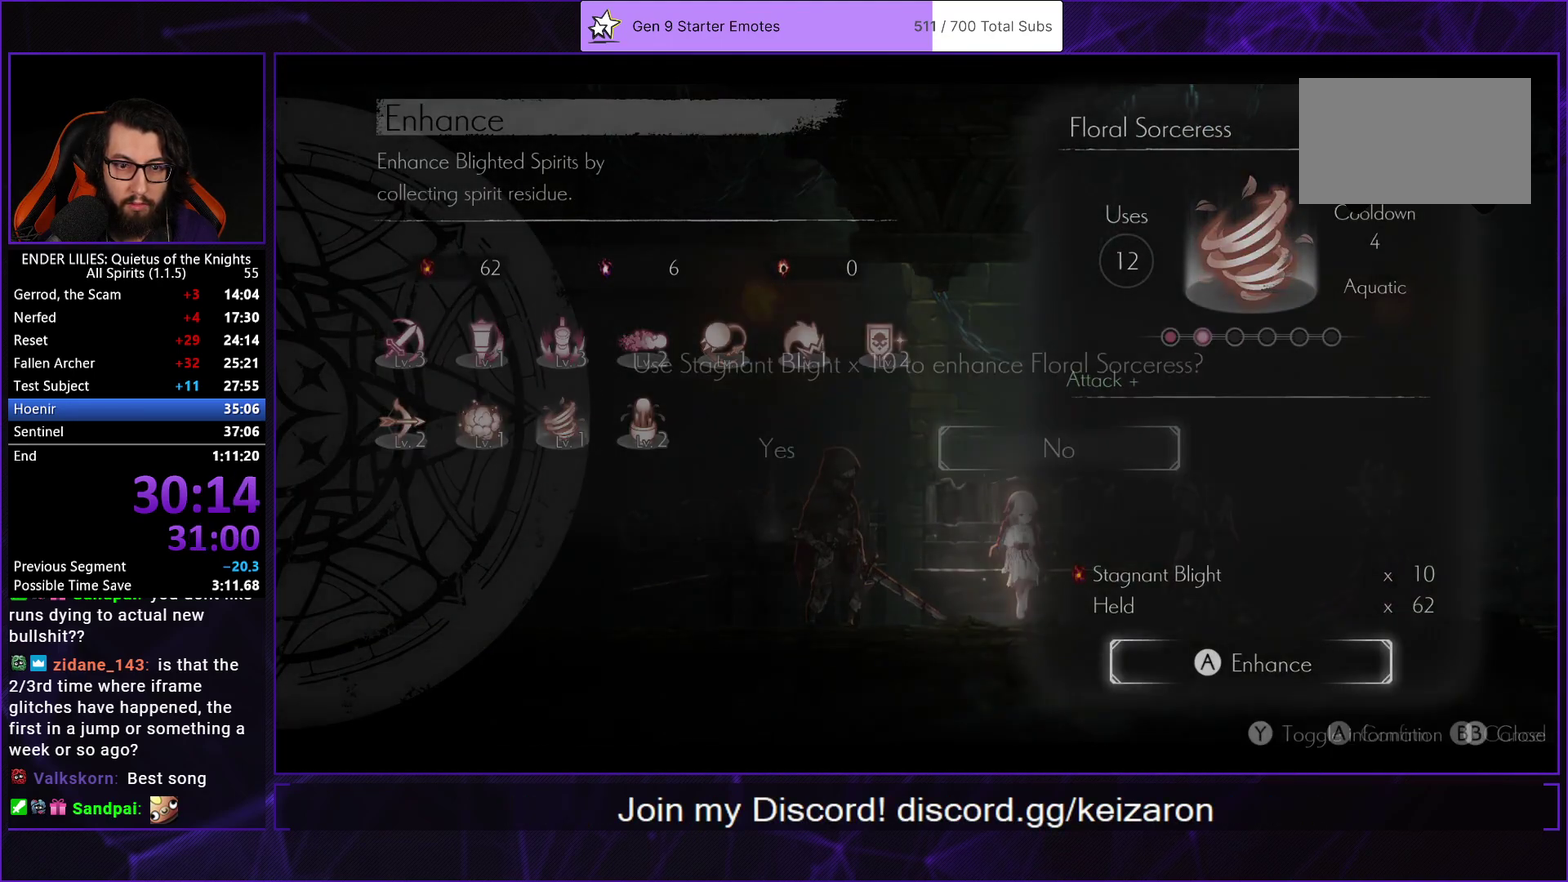
{"buttons": [], "left_stick": "center", "right_stick": "center", "events": [[83, "DPAD_LEFT", "down"], [183, "DPAD_LEFT", "up"], [200, "A", "down"], [300, "A", "up"]]}
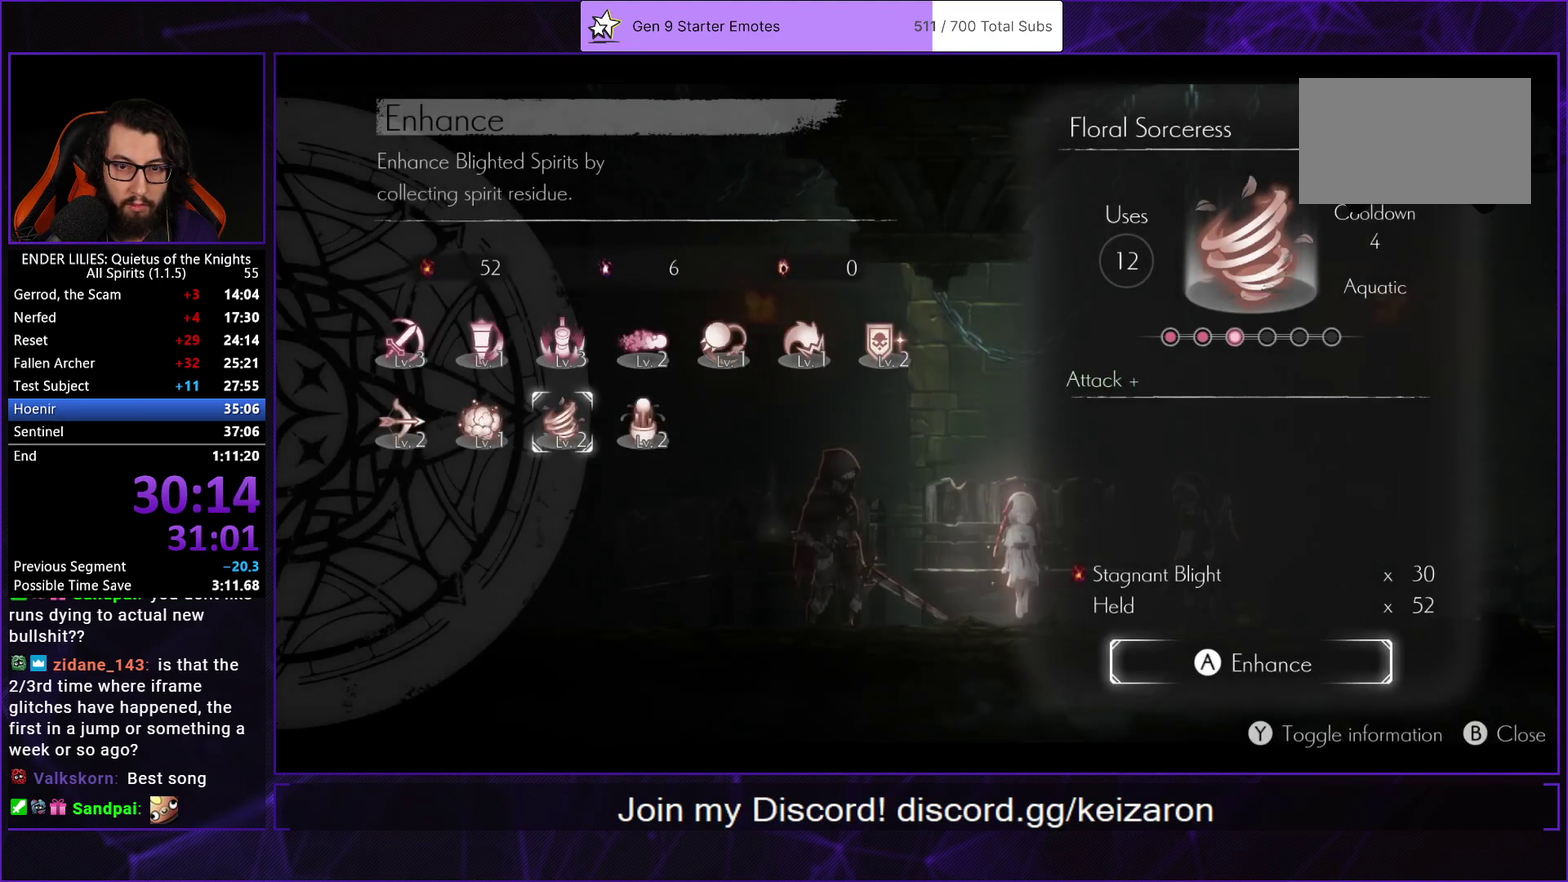
{"buttons": [], "left_stick": "center", "right_stick": "center", "events": [[33, "A", "down"], [117, "A", "up"], [233, "DPAD_LEFT", "down"], [350, "DPAD_LEFT", "up"], [400, "A", "down"], [483, "A", "up"]]}
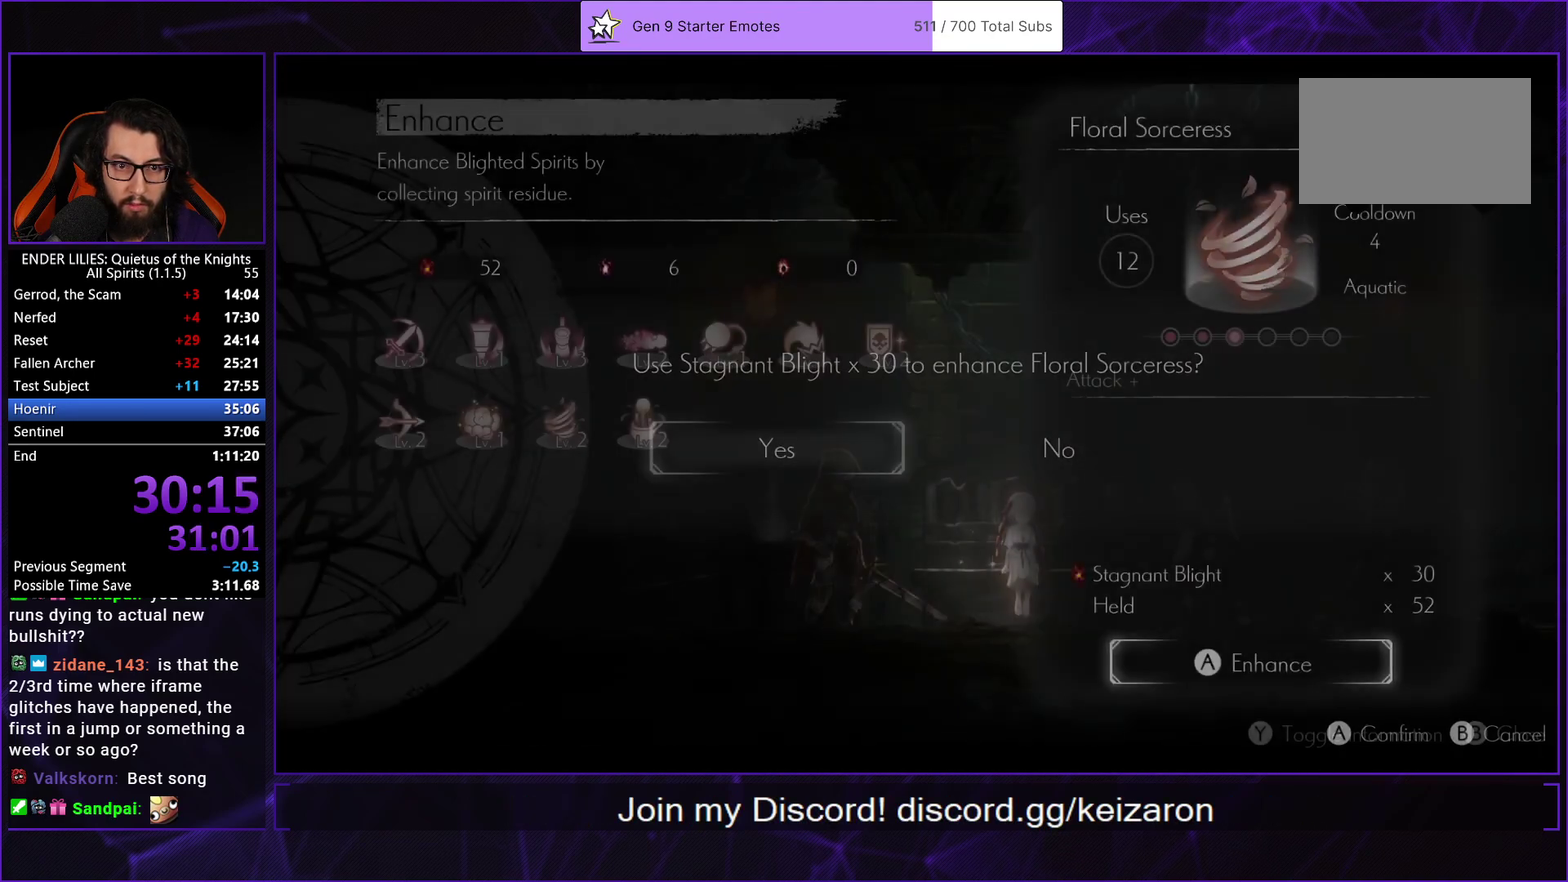
{"buttons": ["DPAD_RIGHT"], "left_stick": "center", "right_stick": "center", "events": [[150, "DPAD_UP", "down"], [233, "DPAD_UP", "up"], [317, "DPAD_RIGHT", "down"], [383, "DPAD_RIGHT", "up"], [467, "DPAD_RIGHT", "down"]]}
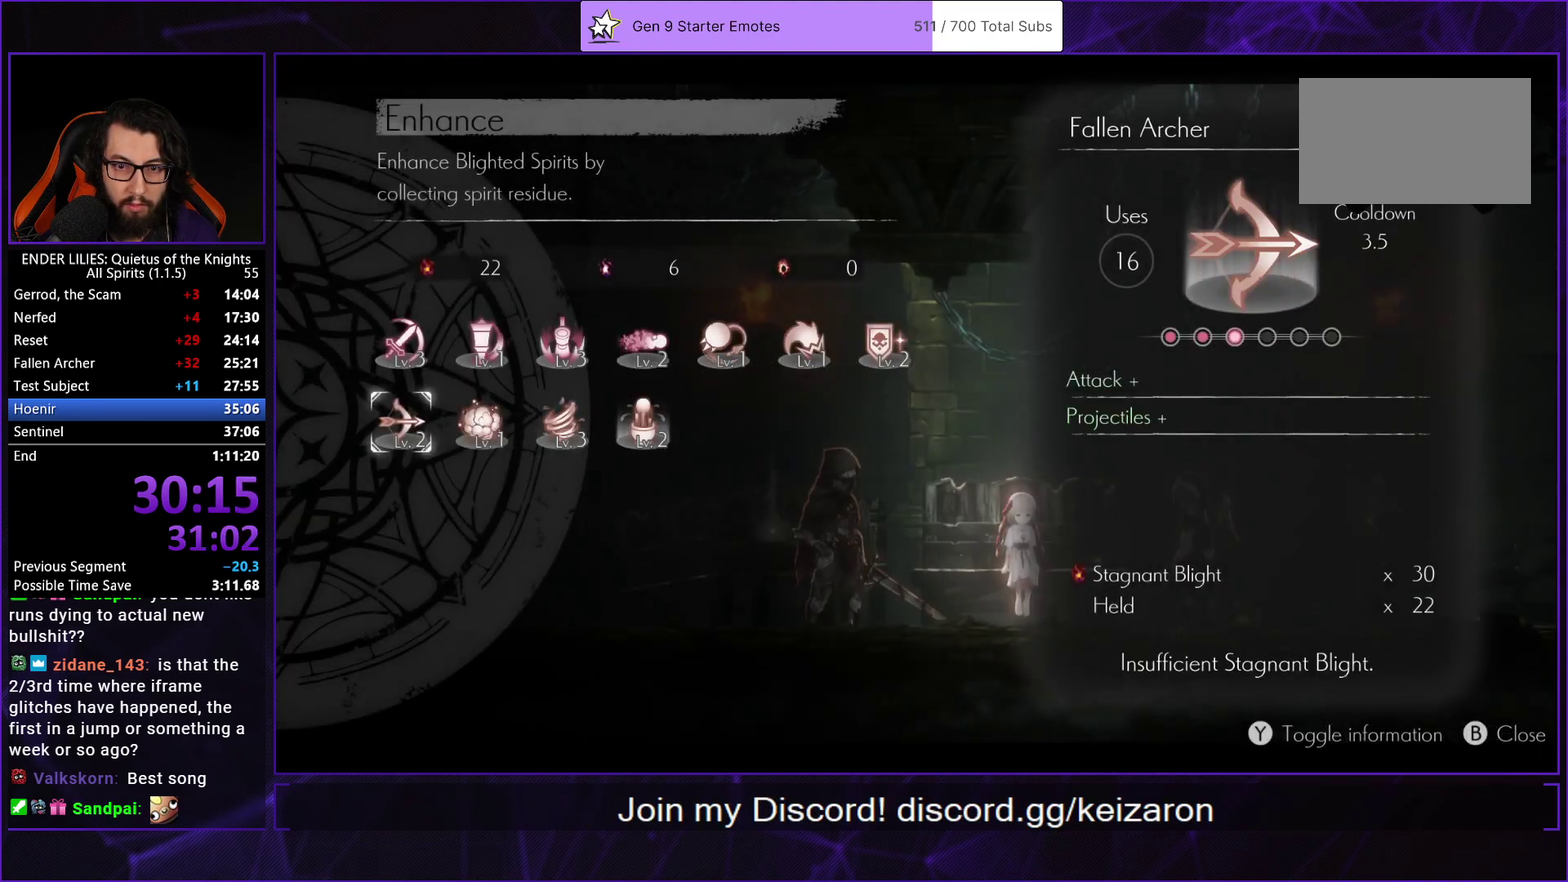
{"buttons": ["DPAD_RIGHT"], "left_stick": "center", "right_stick": "center", "events": [[33, "DPAD_RIGHT", "up"], [333, "DPAD_UP", "down"], [417, "DPAD_UP", "up"], [467, "DPAD_RIGHT", "down"]]}
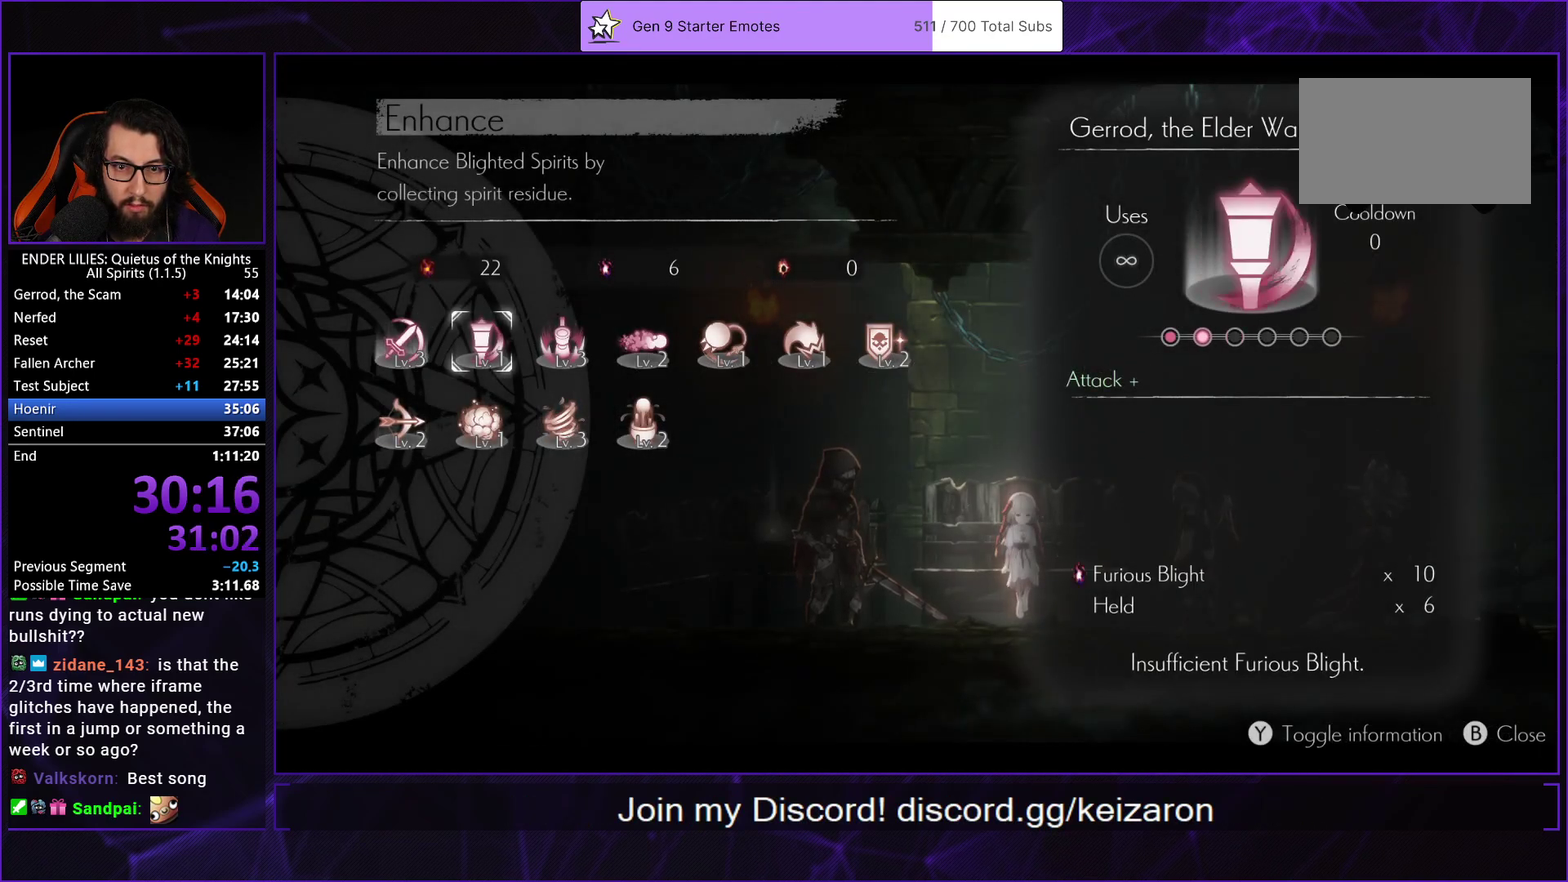
{"buttons": ["DPAD_LEFT"], "left_stick": "center", "right_stick": "center", "events": [[33, "DPAD_RIGHT", "up"], [117, "DPAD_RIGHT", "down"], [183, "DPAD_RIGHT", "up"], [250, "DPAD_RIGHT", "down"], [333, "A", "down"], [333, "DPAD_RIGHT", "up"], [400, "A", "up"], [500, "DPAD_LEFT", "down"]]}
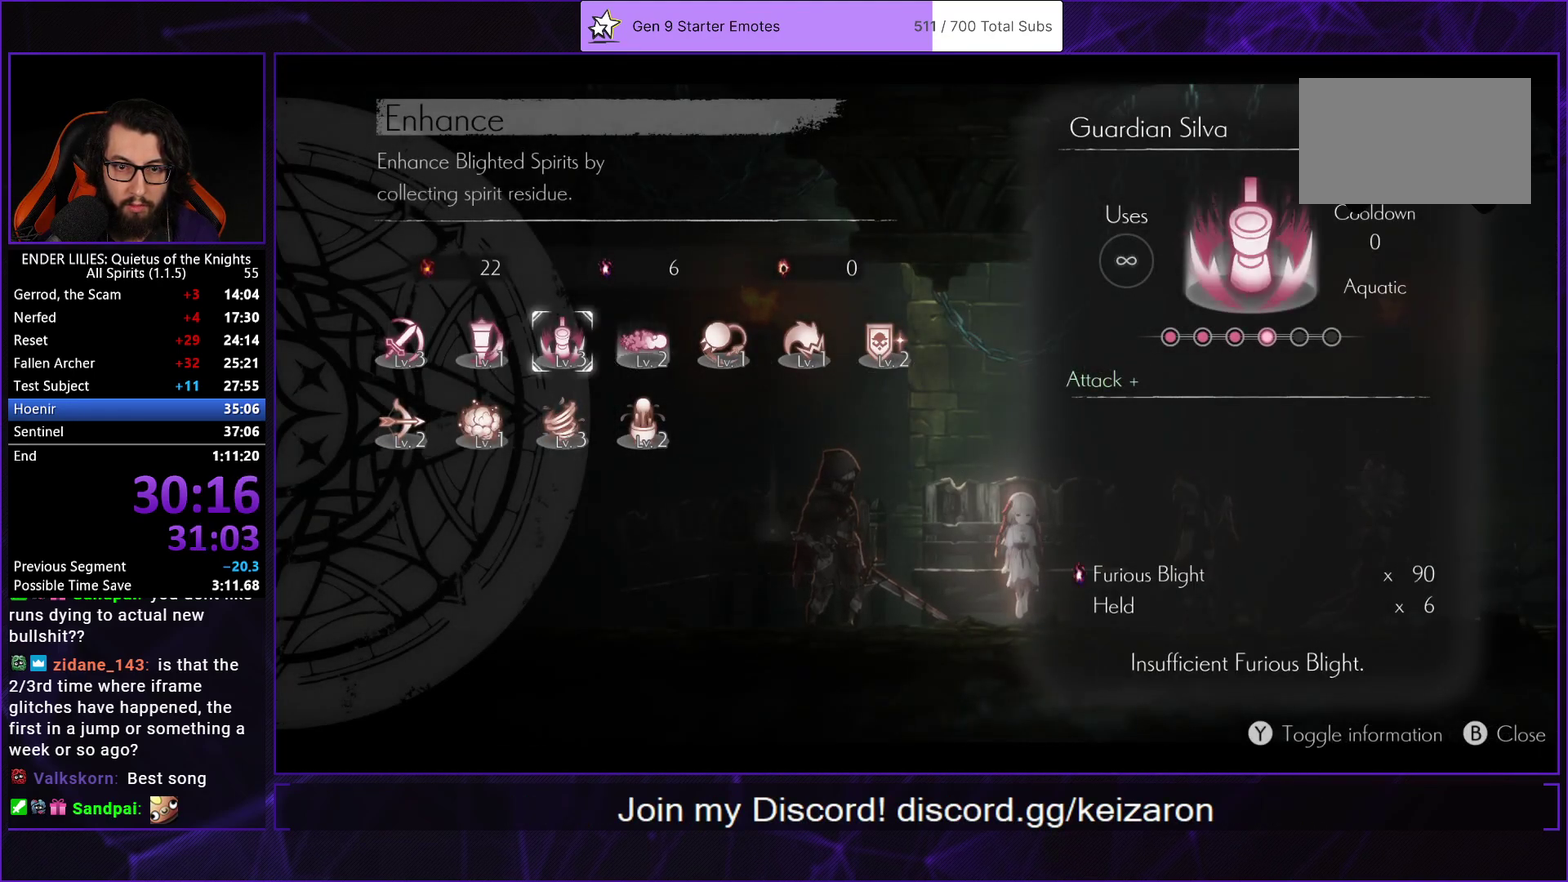
{"buttons": [], "left_stick": "center", "right_stick": "center", "events": [[83, "DPAD_LEFT", "up"], [233, "B", "down"], [317, "B", "up"]]}
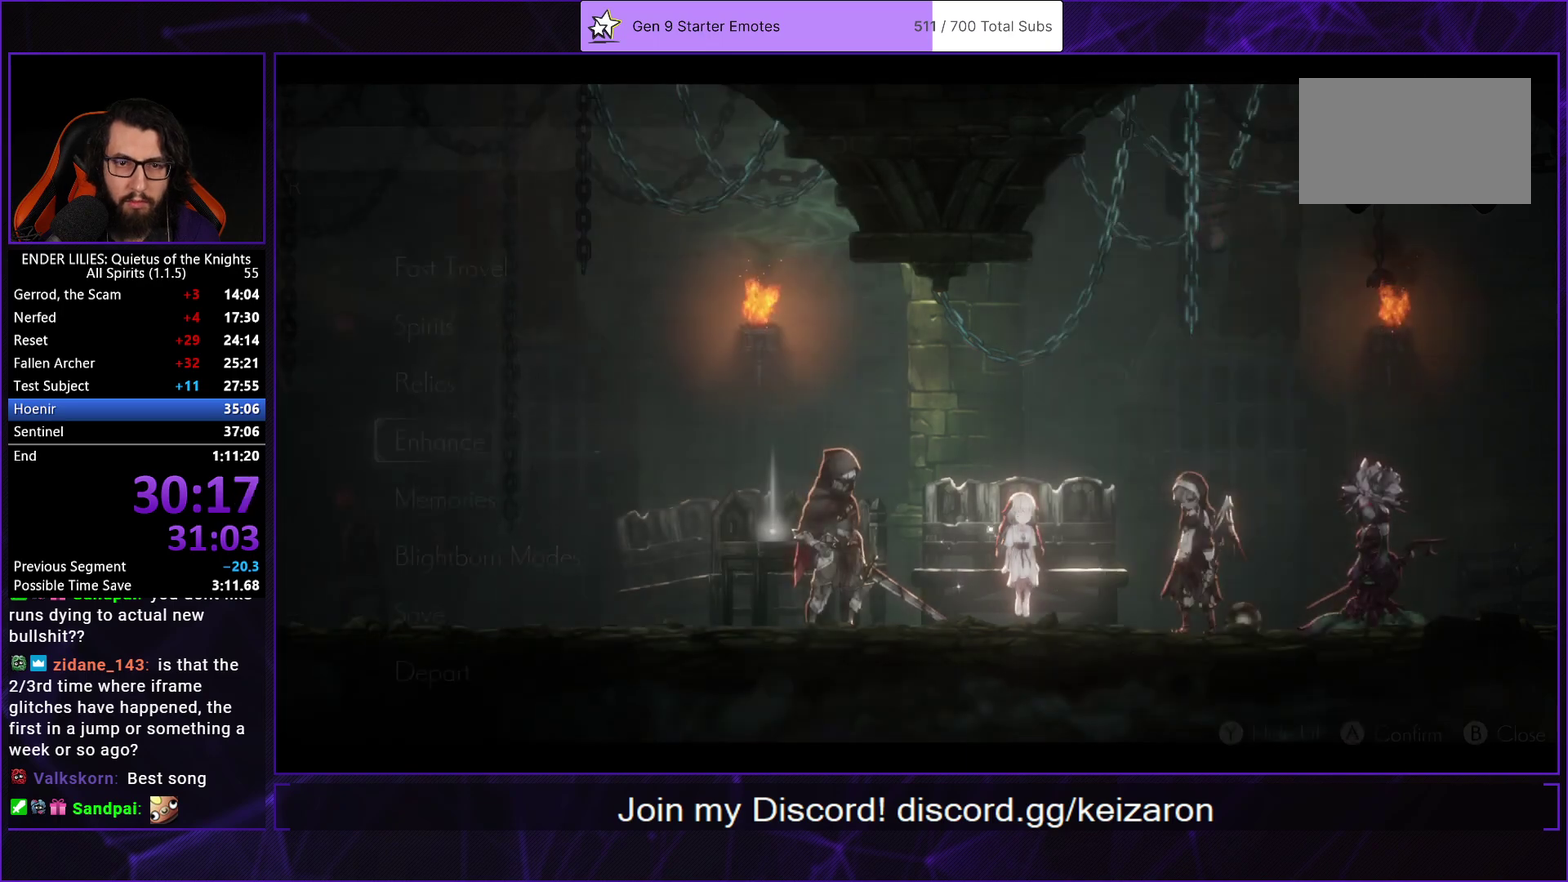
{"buttons": [], "left_stick": "center", "right_stick": "center", "events": [[333, "A", "down"], [417, "A", "up"]]}
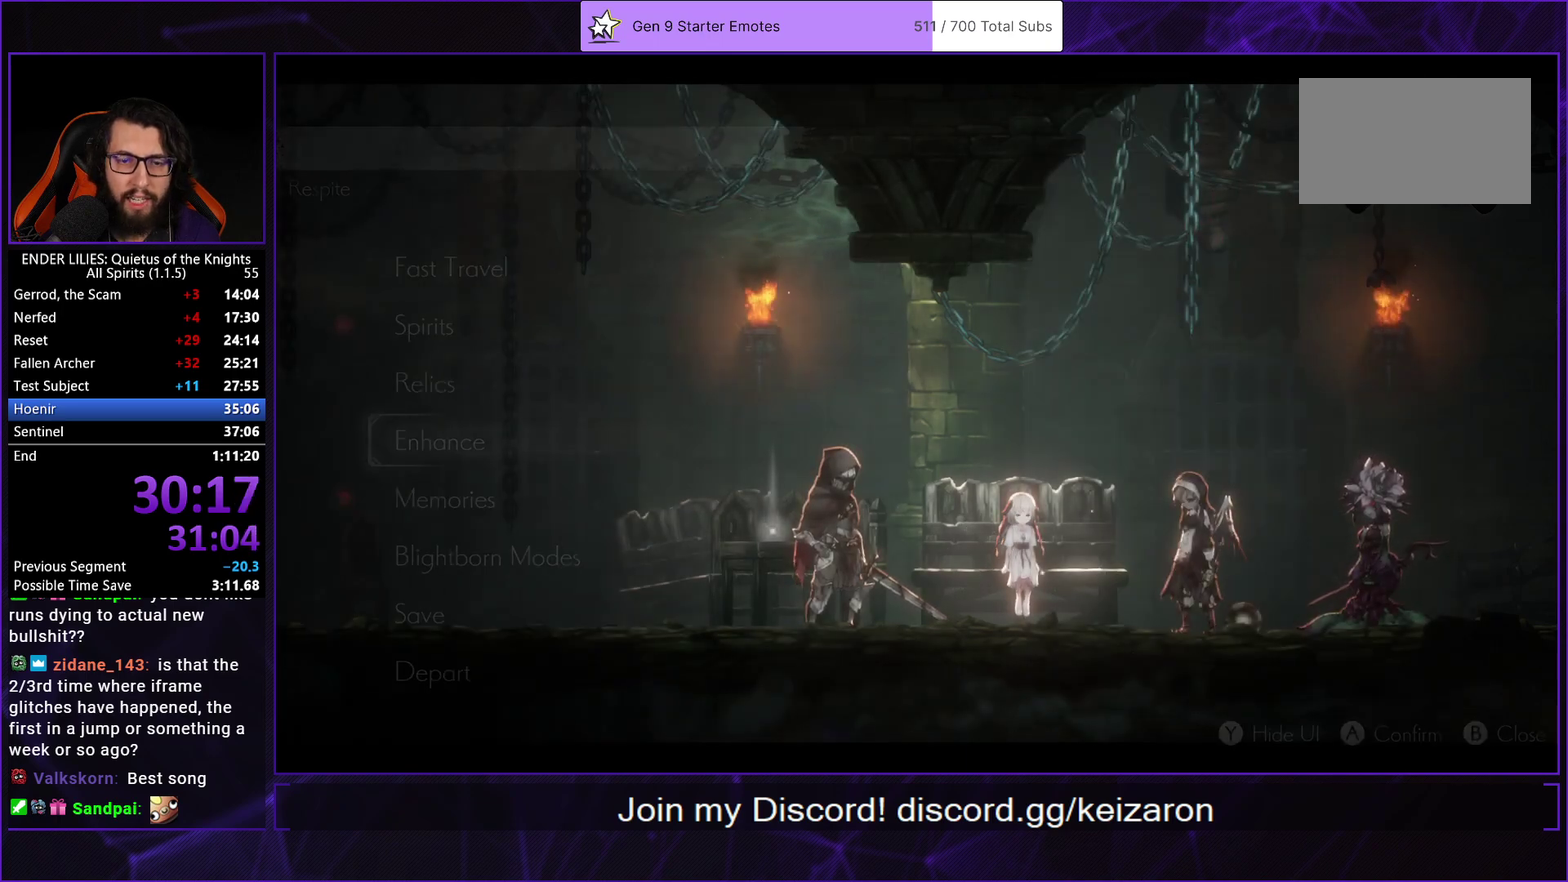
{"buttons": ["DPAD_LEFT"], "left_stick": "center", "right_stick": "center", "events": [[300, "DPAD_LEFT", "down"], [400, "DPAD_LEFT", "up"], [483, "DPAD_LEFT", "down"]]}
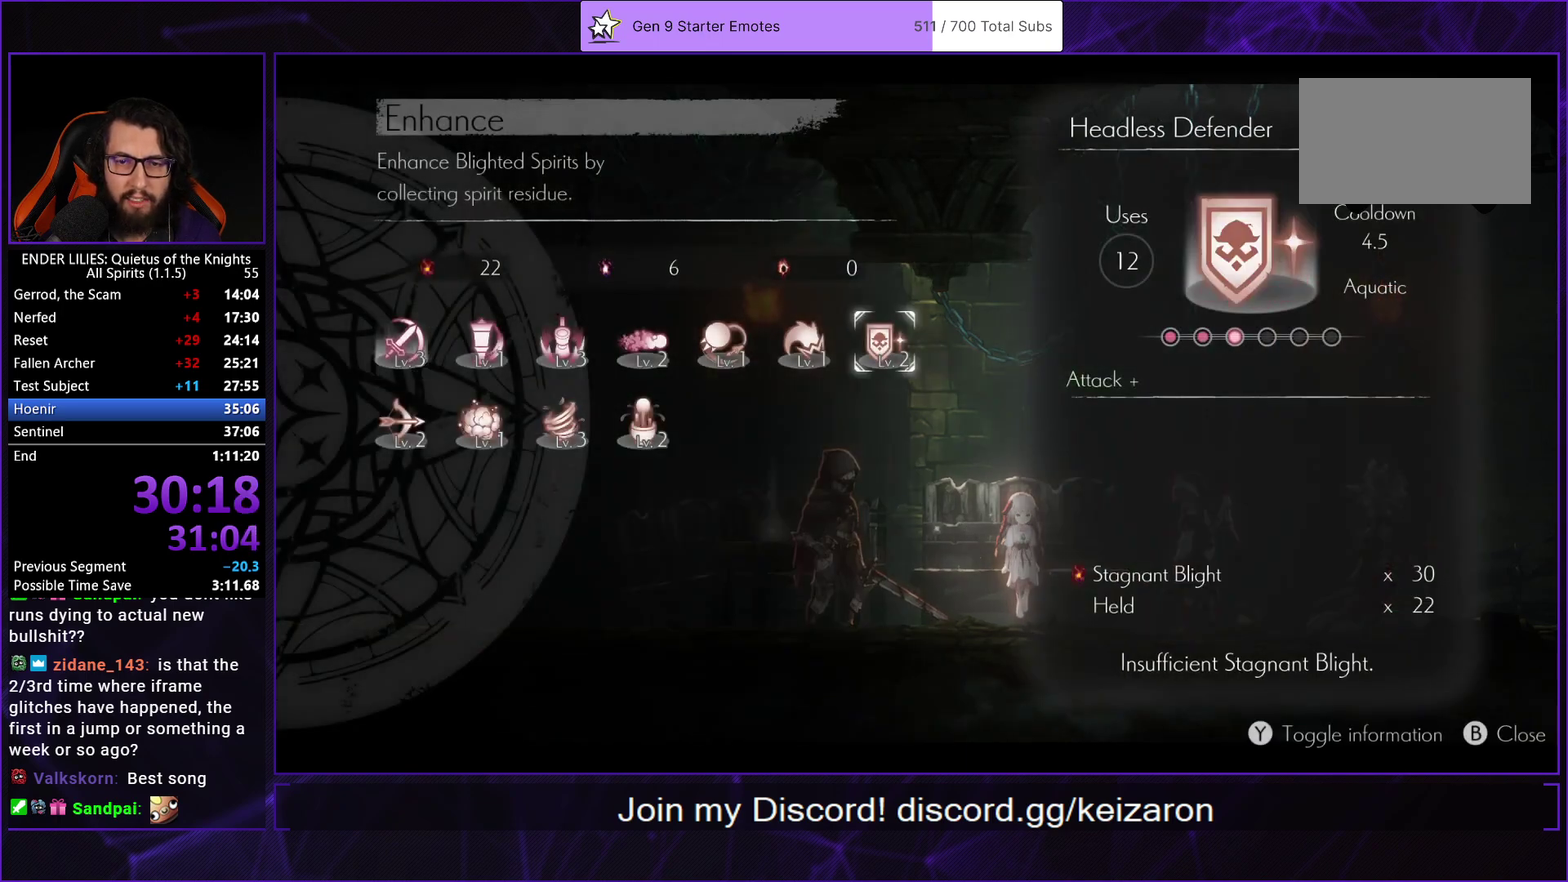
{"buttons": [], "left_stick": "center", "right_stick": "center", "events": [[83, "DPAD_LEFT", "up"], [150, "DPAD_LEFT", "down"], [233, "DPAD_LEFT", "up"], [300, "DPAD_LEFT", "down"], [350, "A", "down"], [383, "DPAD_LEFT", "up"], [417, "A", "up"]]}
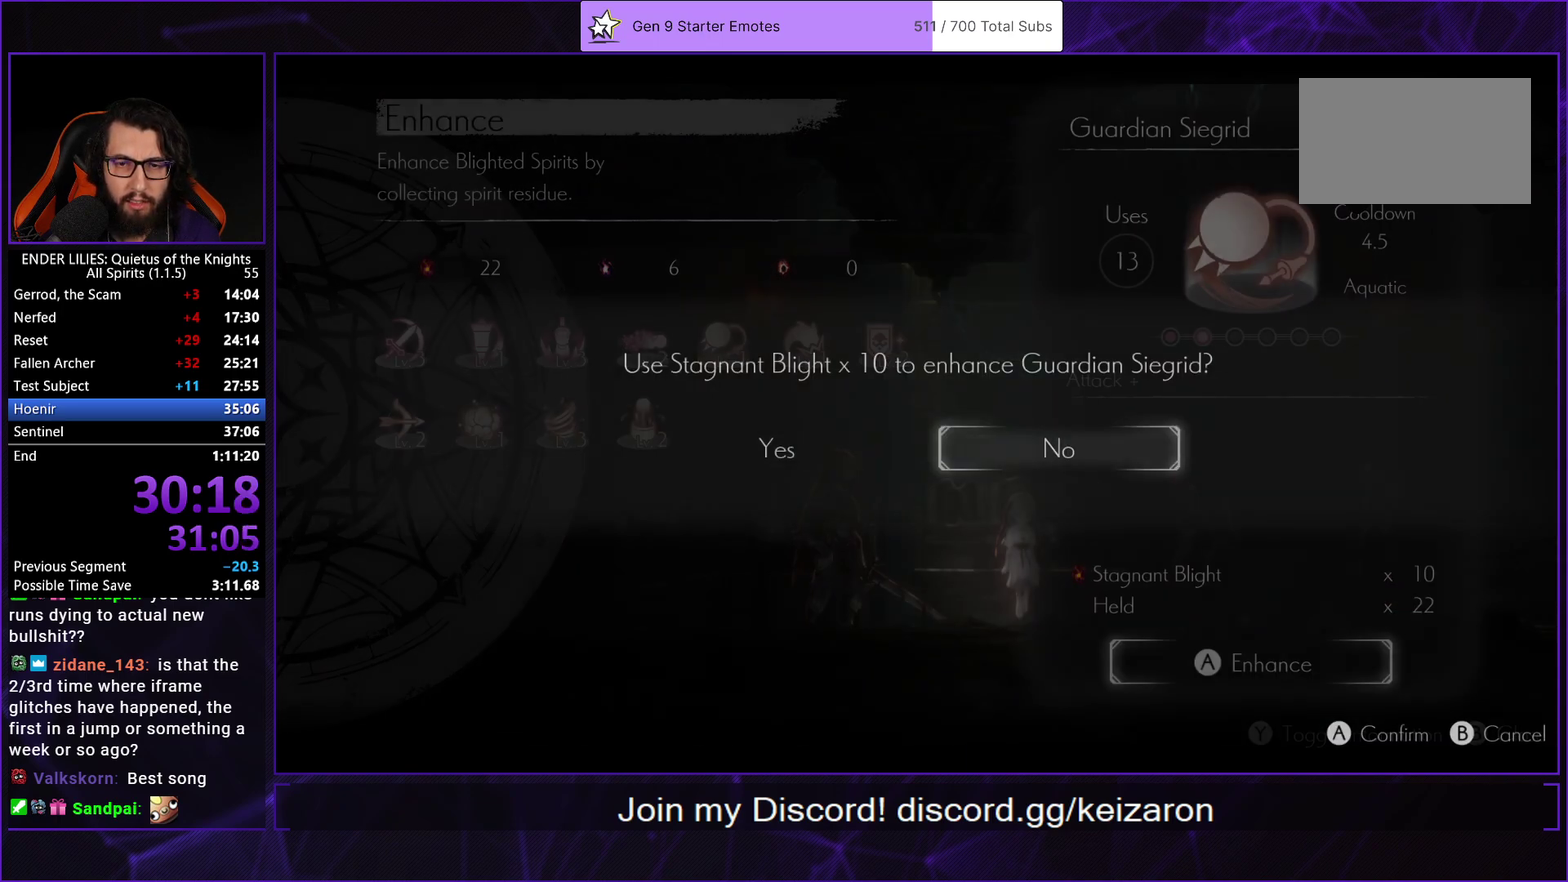
{"buttons": [], "left_stick": "center", "right_stick": "center", "events": [[33, "DPAD_LEFT", "down"], [117, "DPAD_LEFT", "up"], [183, "A", "down"], [267, "A", "up"], [383, "B", "down"], [467, "B", "up"]]}
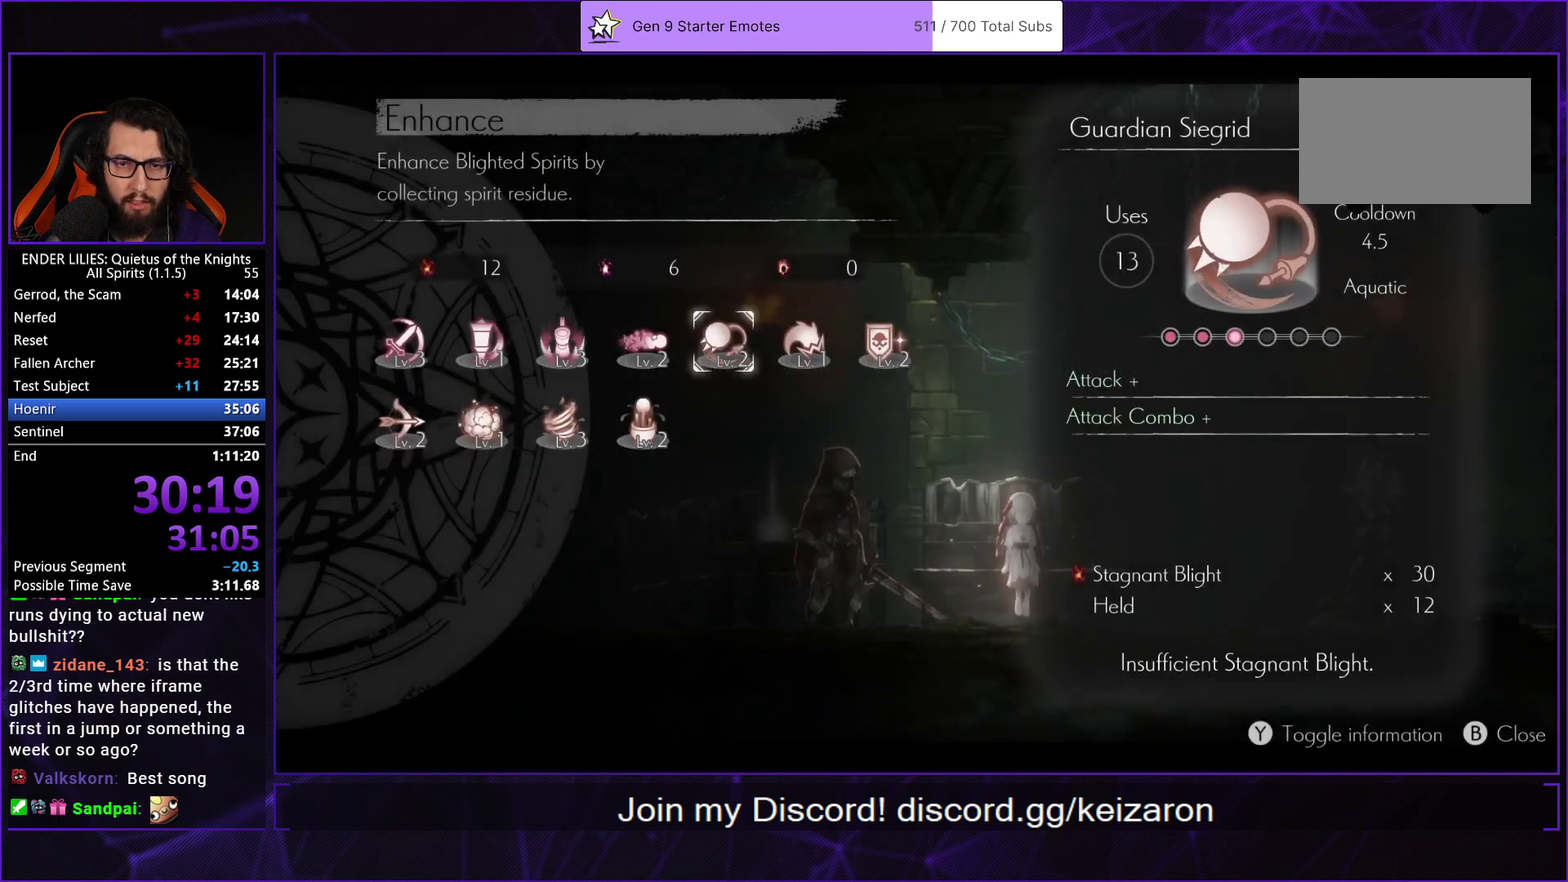
{"buttons": [], "left_stick": "center", "right_stick": "center", "events": []}
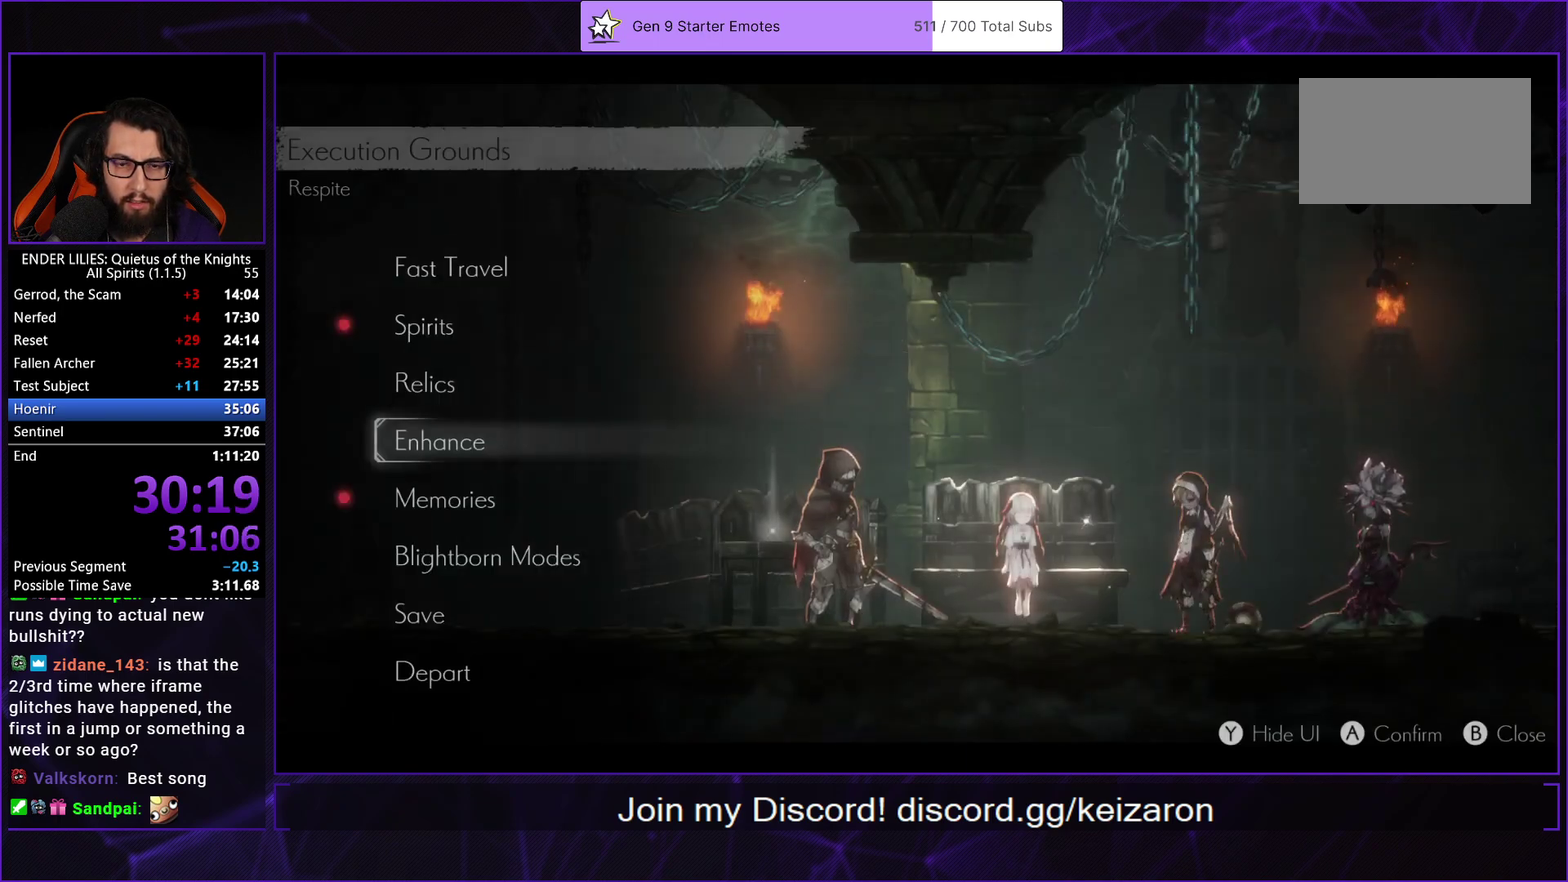
{"buttons": ["DPAD_RIGHT"], "left_stick": "center", "right_stick": "center", "events": [[33, "B", "down"], [83, "B", "up"], [233, "B", "down"], [317, "B", "up"], [450, "DPAD_RIGHT", "down"]]}
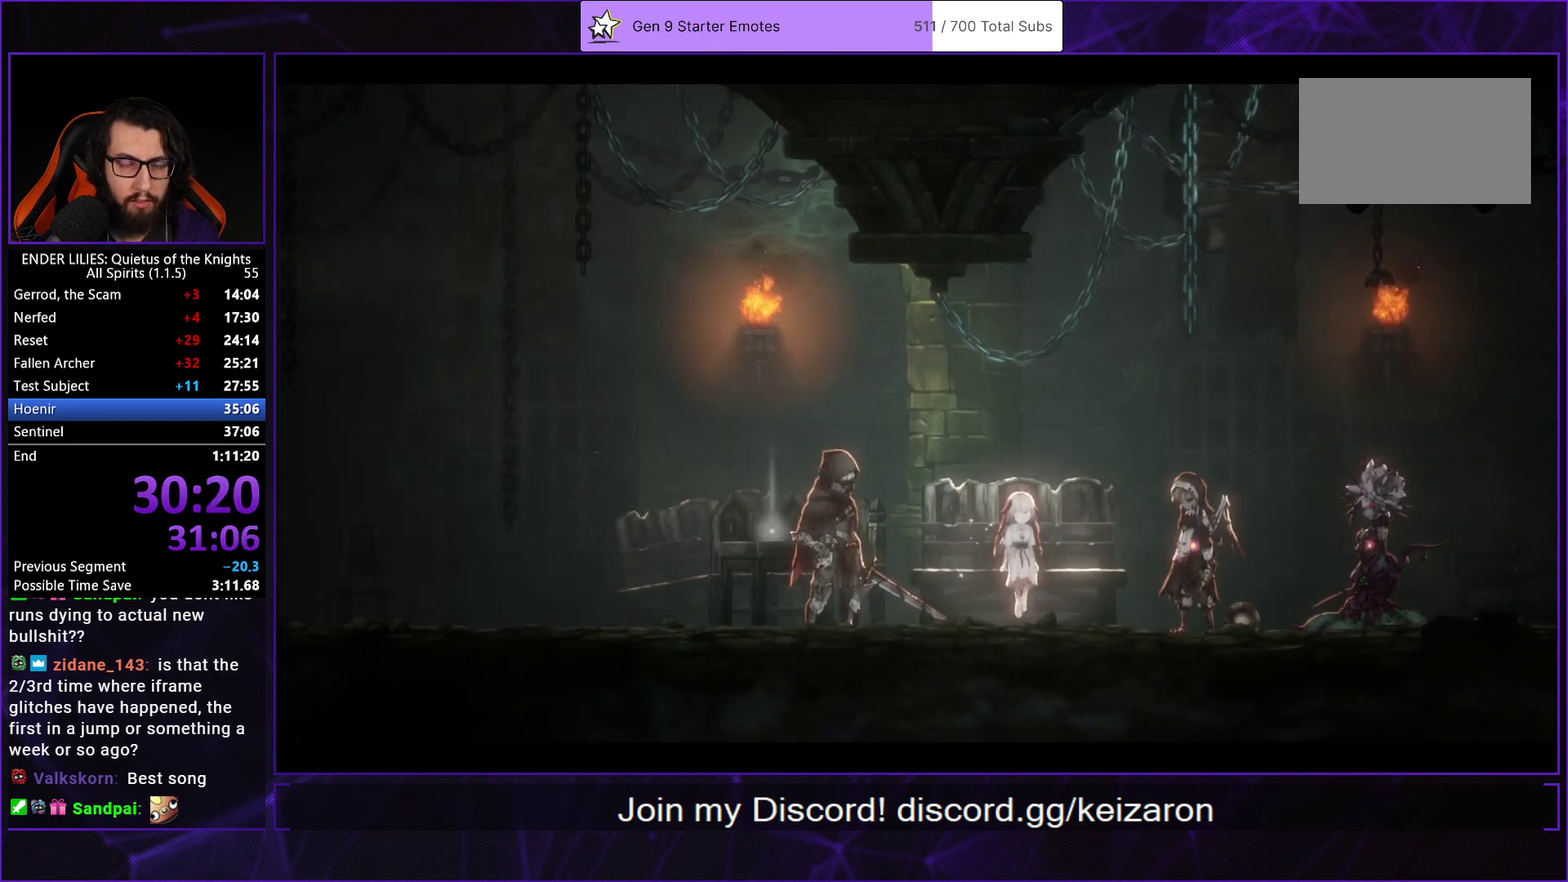
{"buttons": ["DPAD_RIGHT"], "left_stick": "center", "right_stick": "center", "events": []}
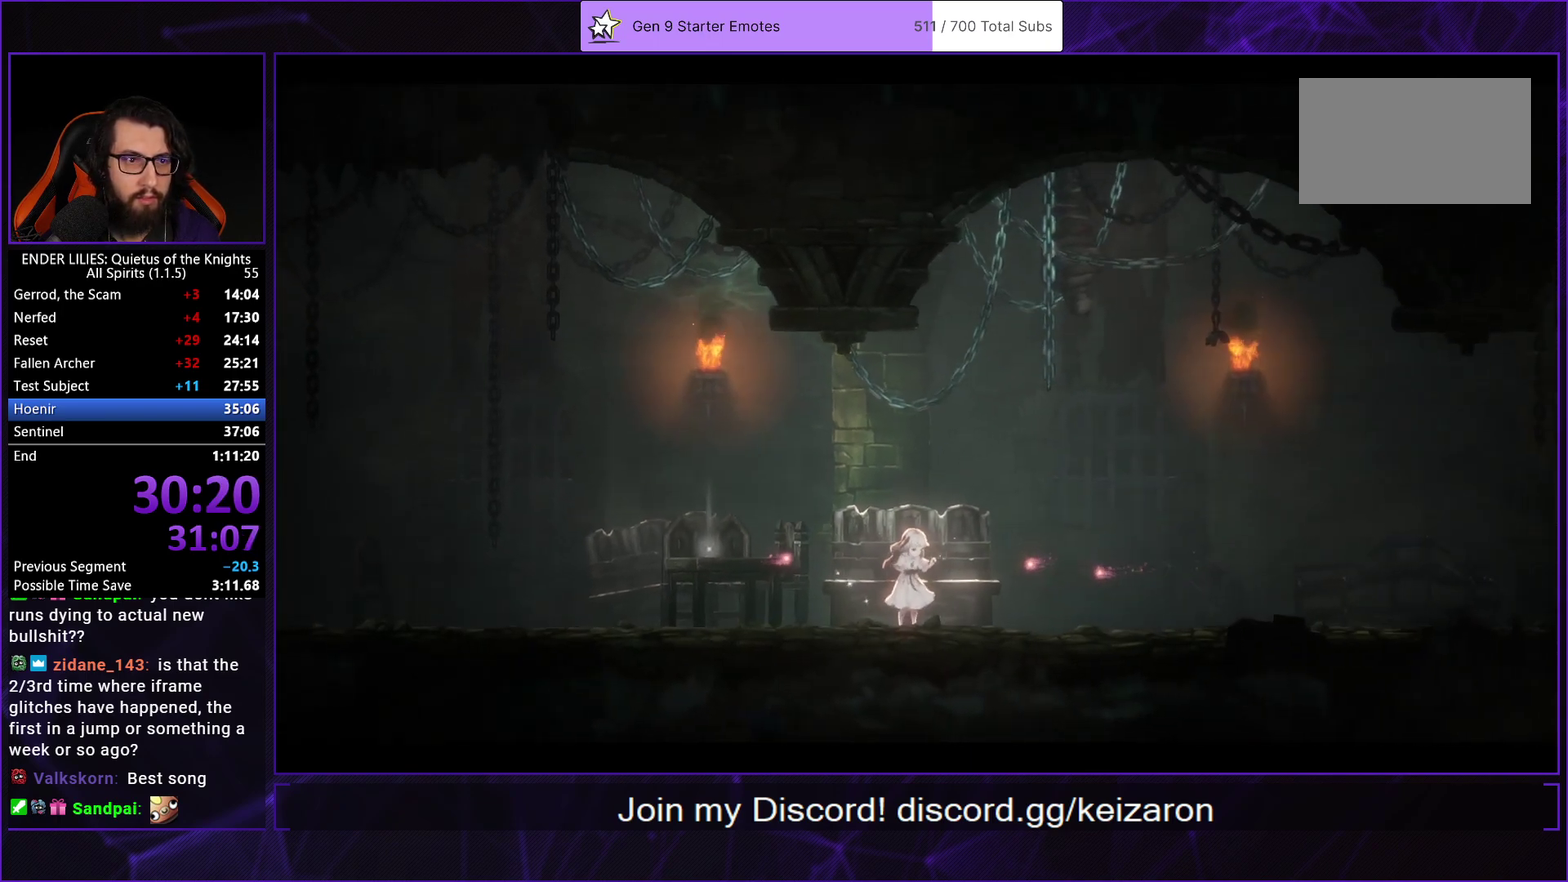
{"buttons": ["DPAD_RIGHT"], "left_stick": "center", "right_stick": "center", "events": []}
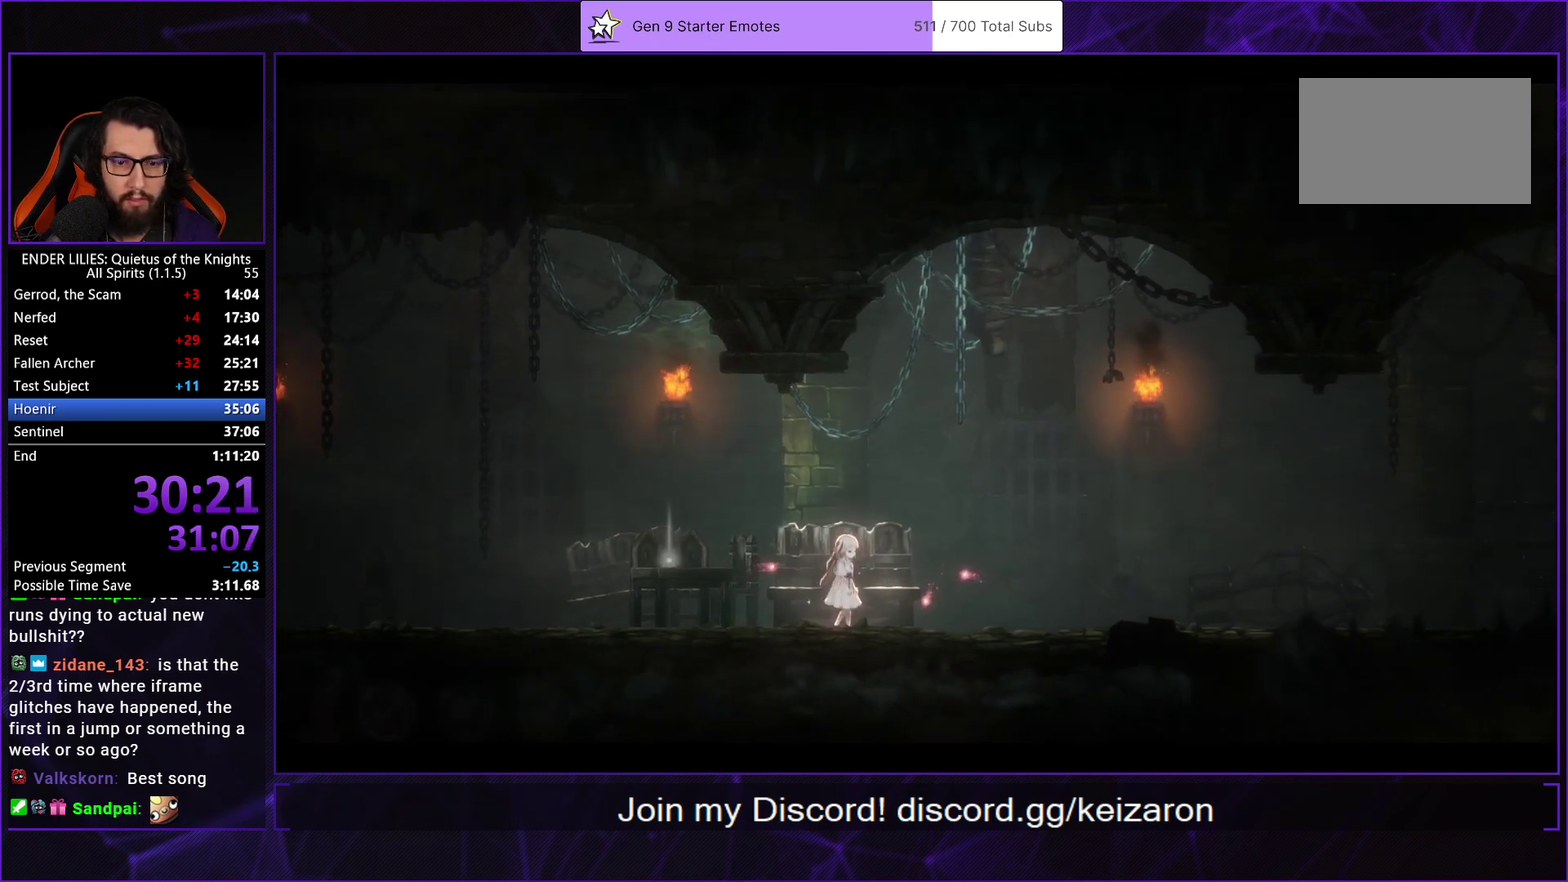
{"buttons": ["R1", "DPAD_RIGHT"], "left_stick": "center", "right_stick": "center", "events": [[250, "R1", "down"], [350, "R1", "up"], [433, "R1", "down"]]}
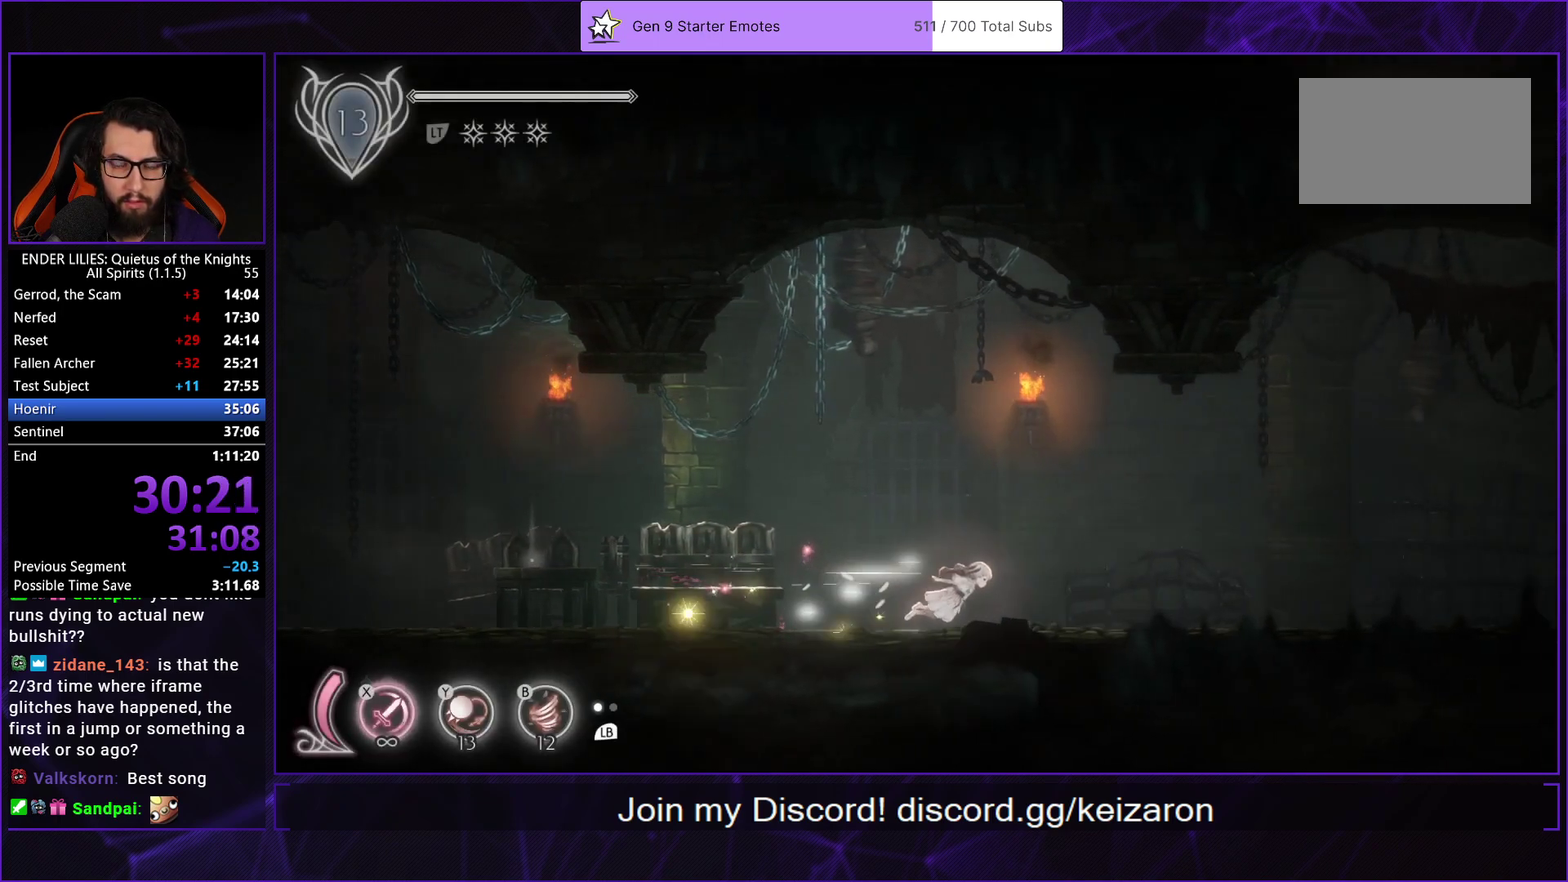
{"buttons": ["R1", "DPAD_RIGHT"], "left_stick": "center", "right_stick": "center", "events": [[33, "R1", "up"], [100, "R1", "down"], [183, "R1", "up"], [250, "R1", "down"], [350, "R1", "up"], [400, "R1", "down"]]}
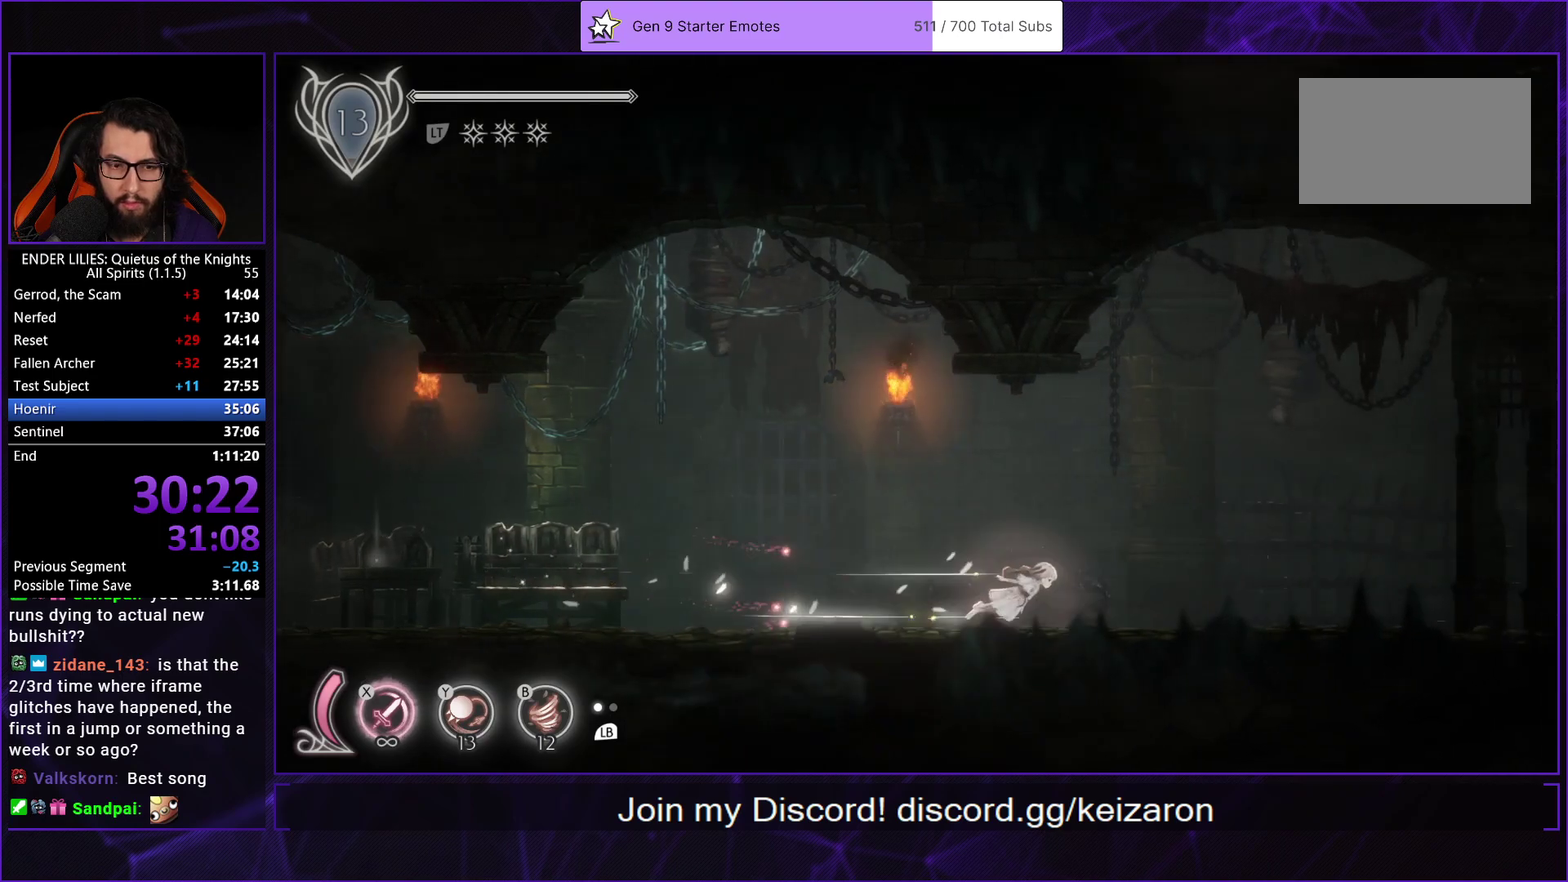
{"buttons": ["DPAD_RIGHT"], "left_stick": "center", "right_stick": "center", "events": [[317, "R1", "up"], [367, "R1", "down"], [467, "R1", "up"]]}
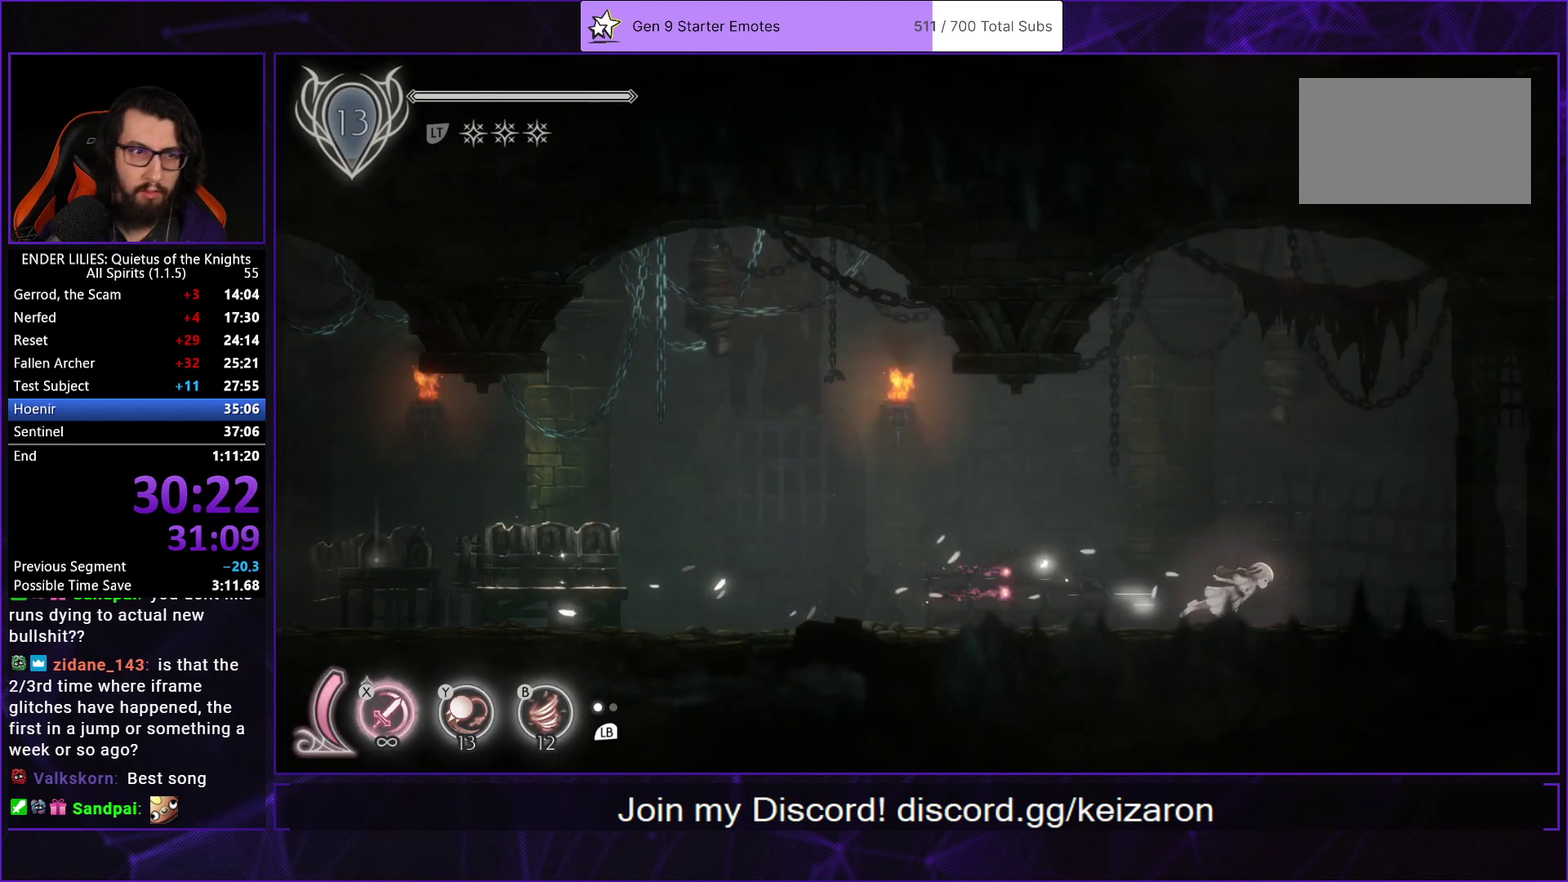
{"buttons": ["R1", "DPAD_RIGHT"], "left_stick": "center", "right_stick": "center", "events": [[33, "R1", "down"], [133, "R1", "up"], [183, "R1", "down"], [283, "R1", "up"], [350, "R1", "down"], [433, "R1", "up"], [500, "R1", "down"]]}
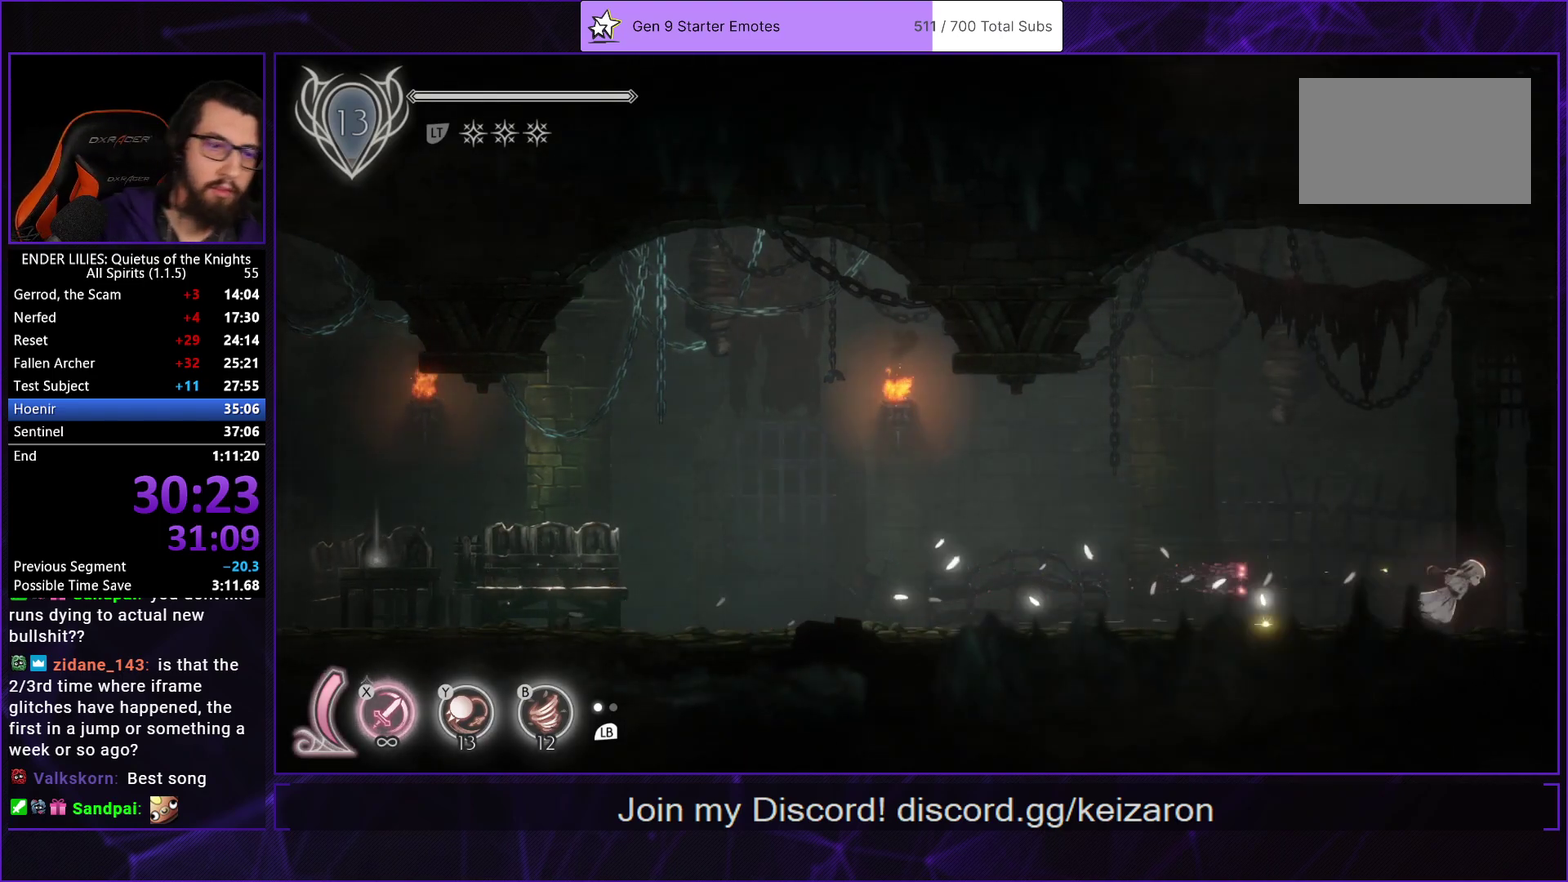
{"buttons": ["R1", "DPAD_RIGHT"], "left_stick": "center", "right_stick": "center", "events": [[100, "R1", "up"], [167, "R1", "down"], [267, "R1", "up"], [333, "R1", "down"], [433, "R1", "up"], [500, "R1", "down"]]}